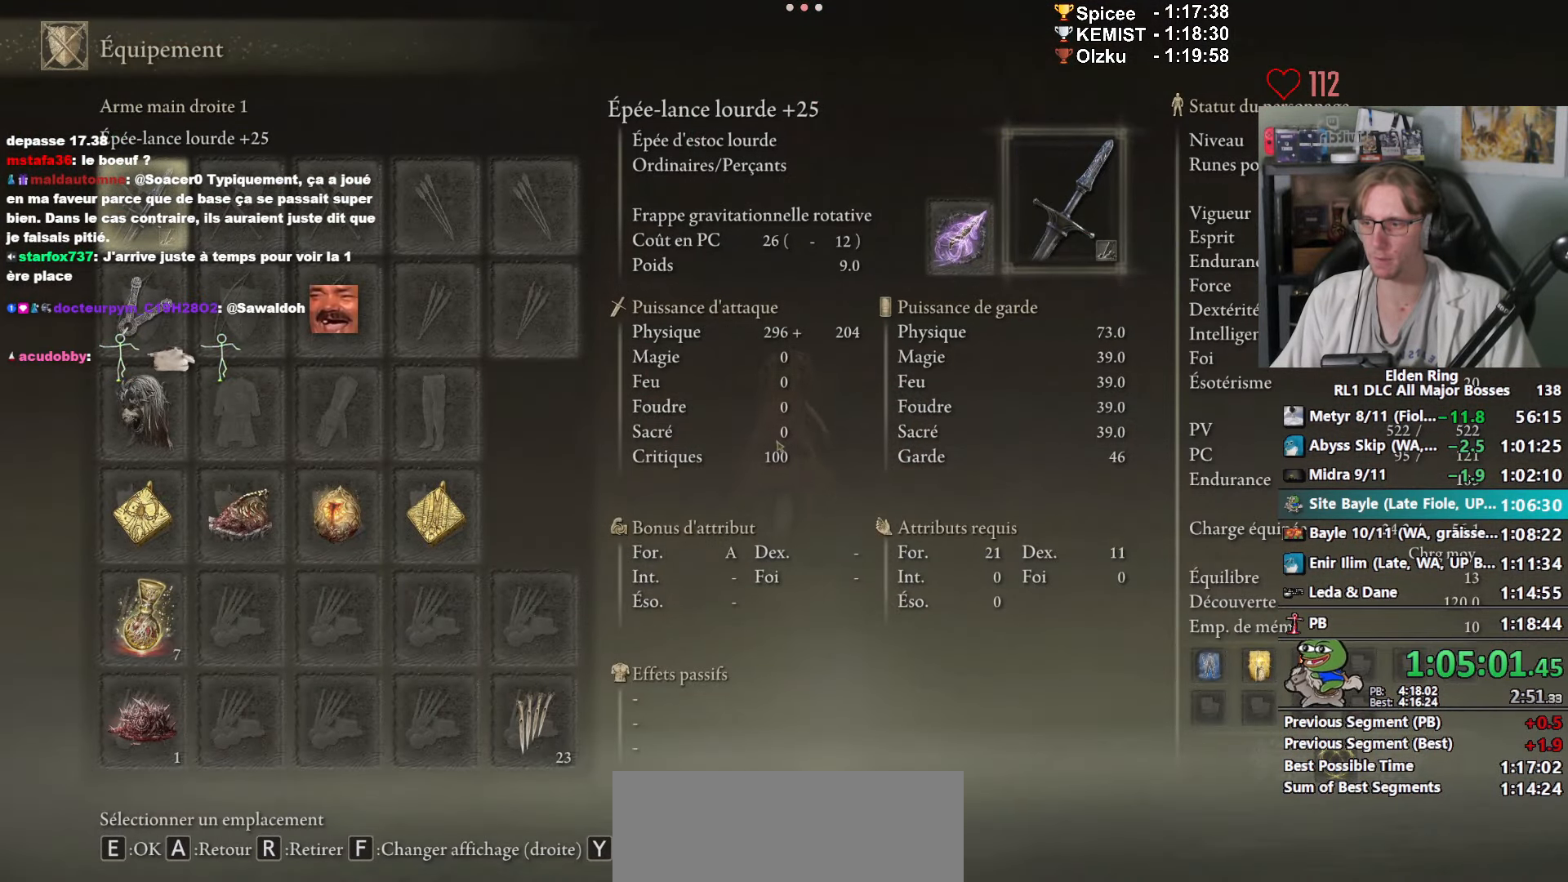
Gameplay with keyboard and mouse; each line is a JSON object with the keys and mouse buttons held at the frame after it. "events" lists presses ("down") and releases ("up") of "0", "1", "2", "3", "4", "a", "ctrl_l", "ctrl_r", "d", "down", "e", "f", "g", "left", "q", "r", "return", "right", "s", "shift_l", "shift_r", "space", "tab", "up", "z", "mouse_left", "mouse_wheel", "mouse_right", "mouse_mb4" and "mouse_mb5" between this image and that frame as [ms after this image, input, new state], when the widget could be followed in between. "mouse_left", "mouse_wheel", "mouse_right", "mouse_mb4", "mouse_mb5" = the "left", "wheel", "right", "mb4", "mb5" buttons of the "mouse" list. No other keys are recorded. "wheel" means that the mouse wheel is clicked or scrolled. Not read: mouse_move.
{"keys": ["z"], "mouse": [], "events": []}
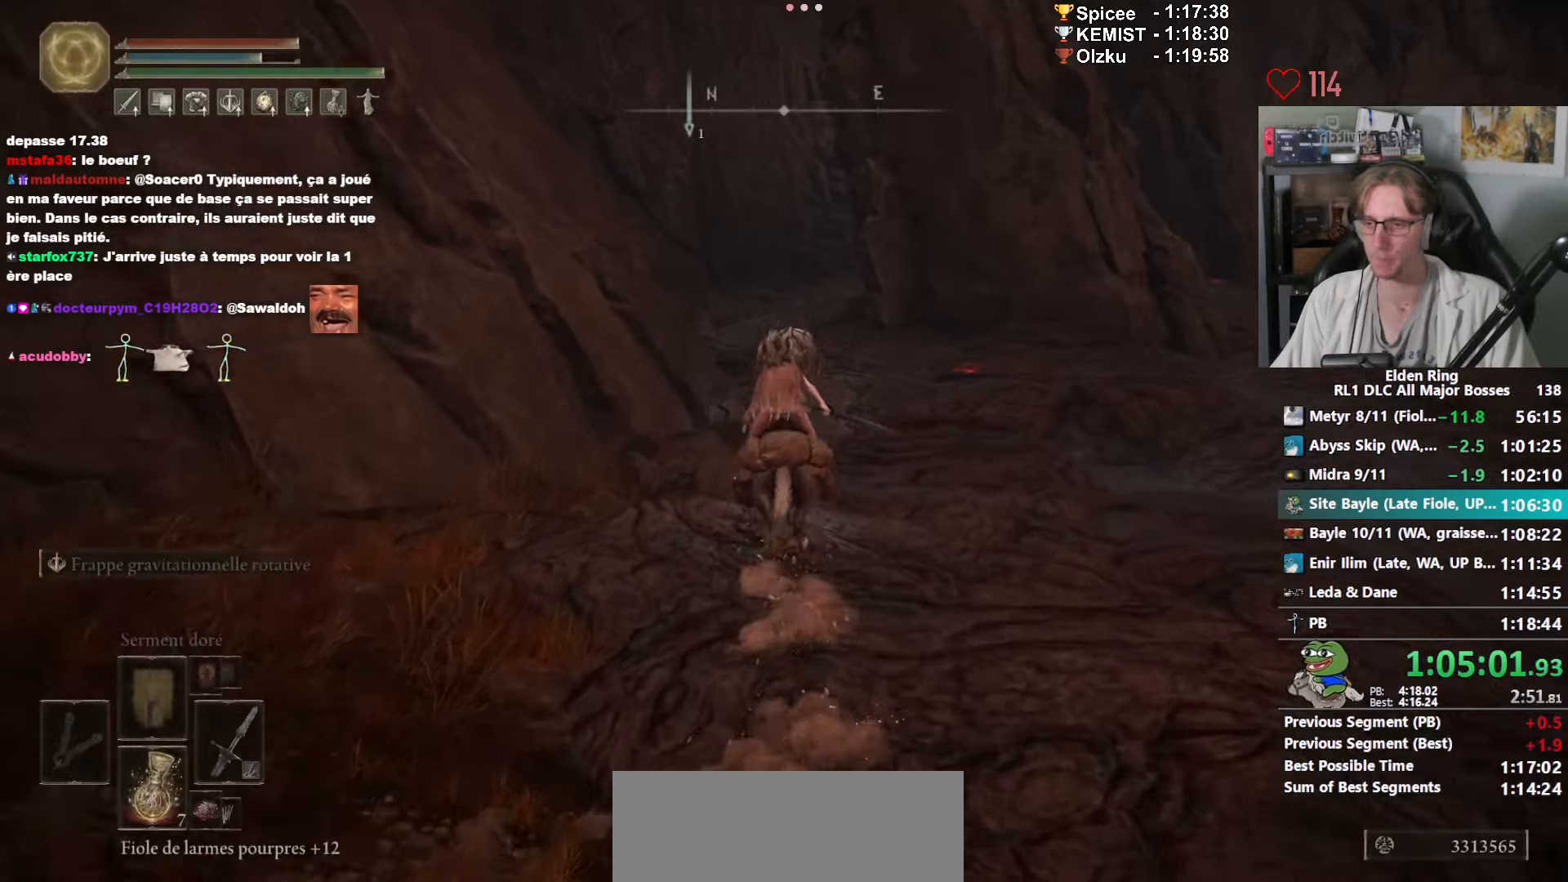
{"keys": ["z"], "mouse": [], "events": [[84, "space", "down"], [134, "space", "up"], [167, "space", "down"], [267, "space", "up"]]}
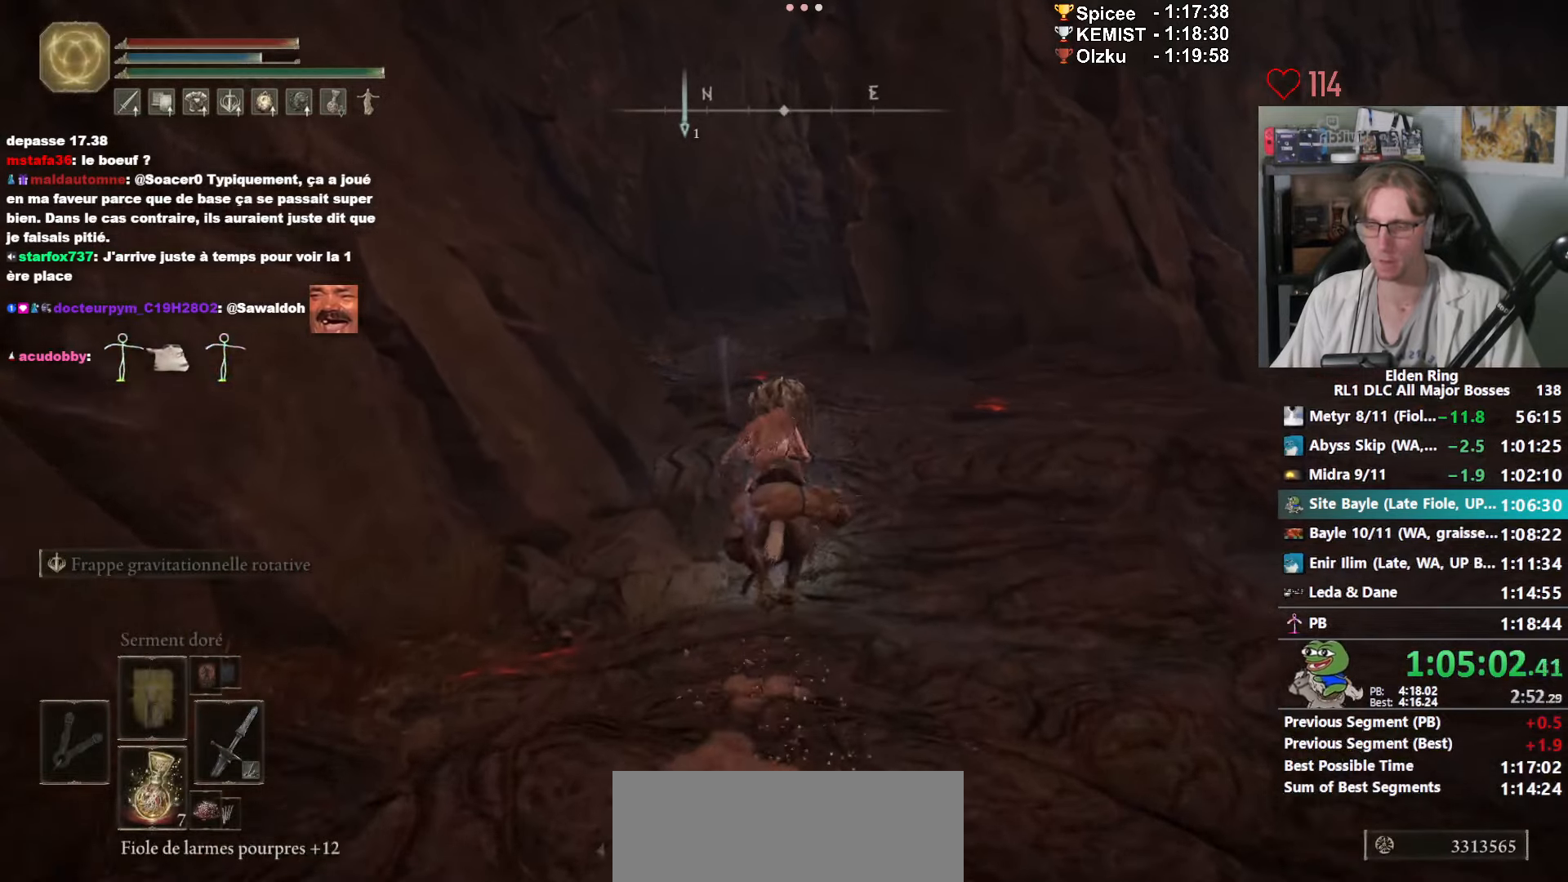
{"keys": ["z"], "mouse": [], "events": []}
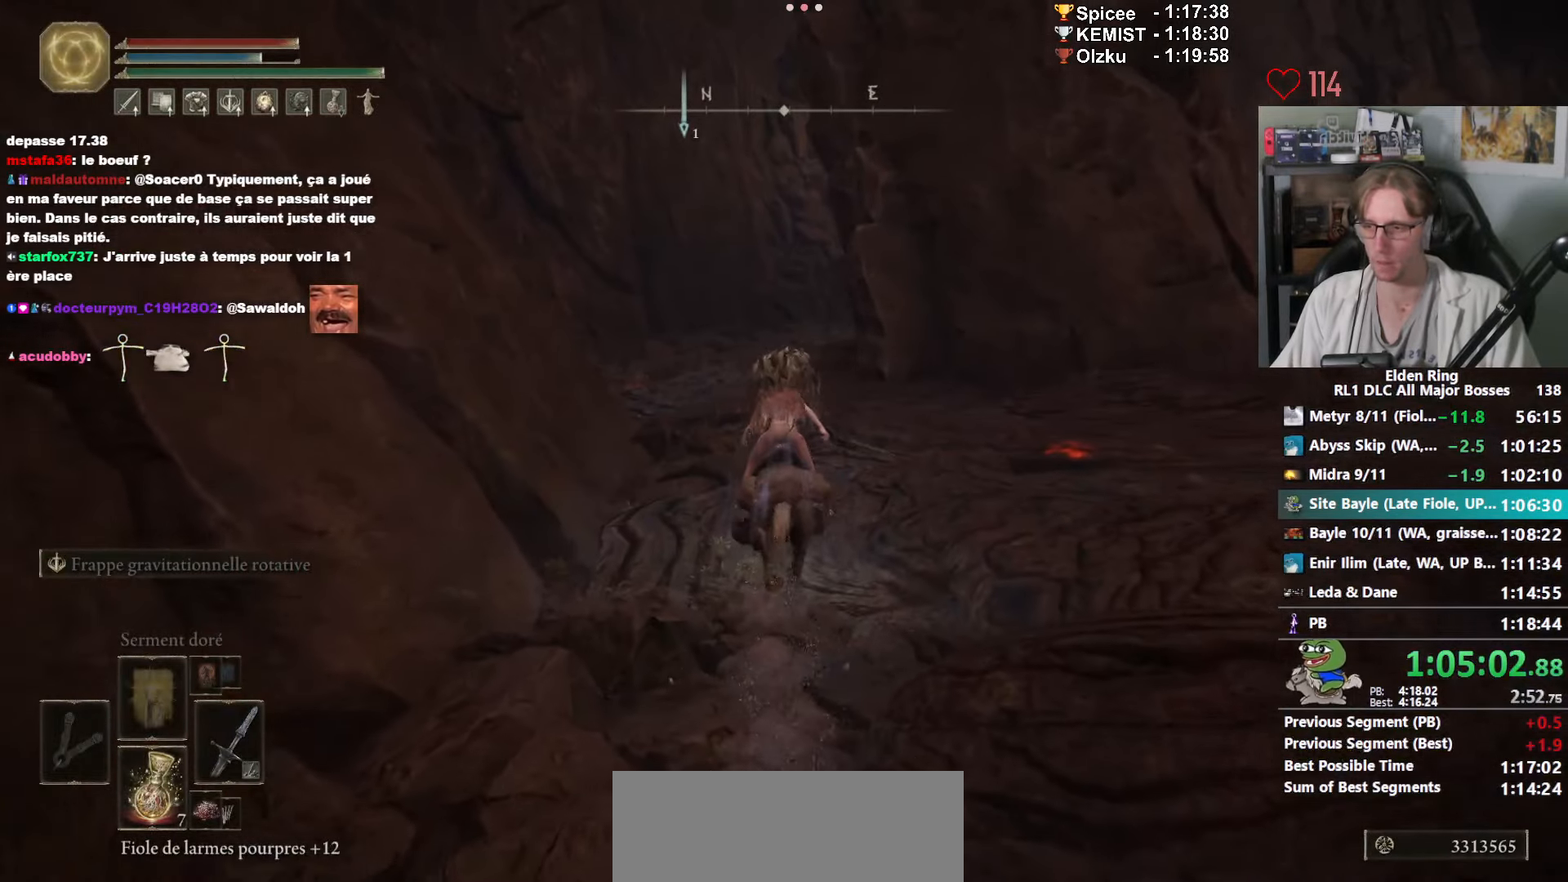
{"keys": ["z"], "mouse": [], "events": []}
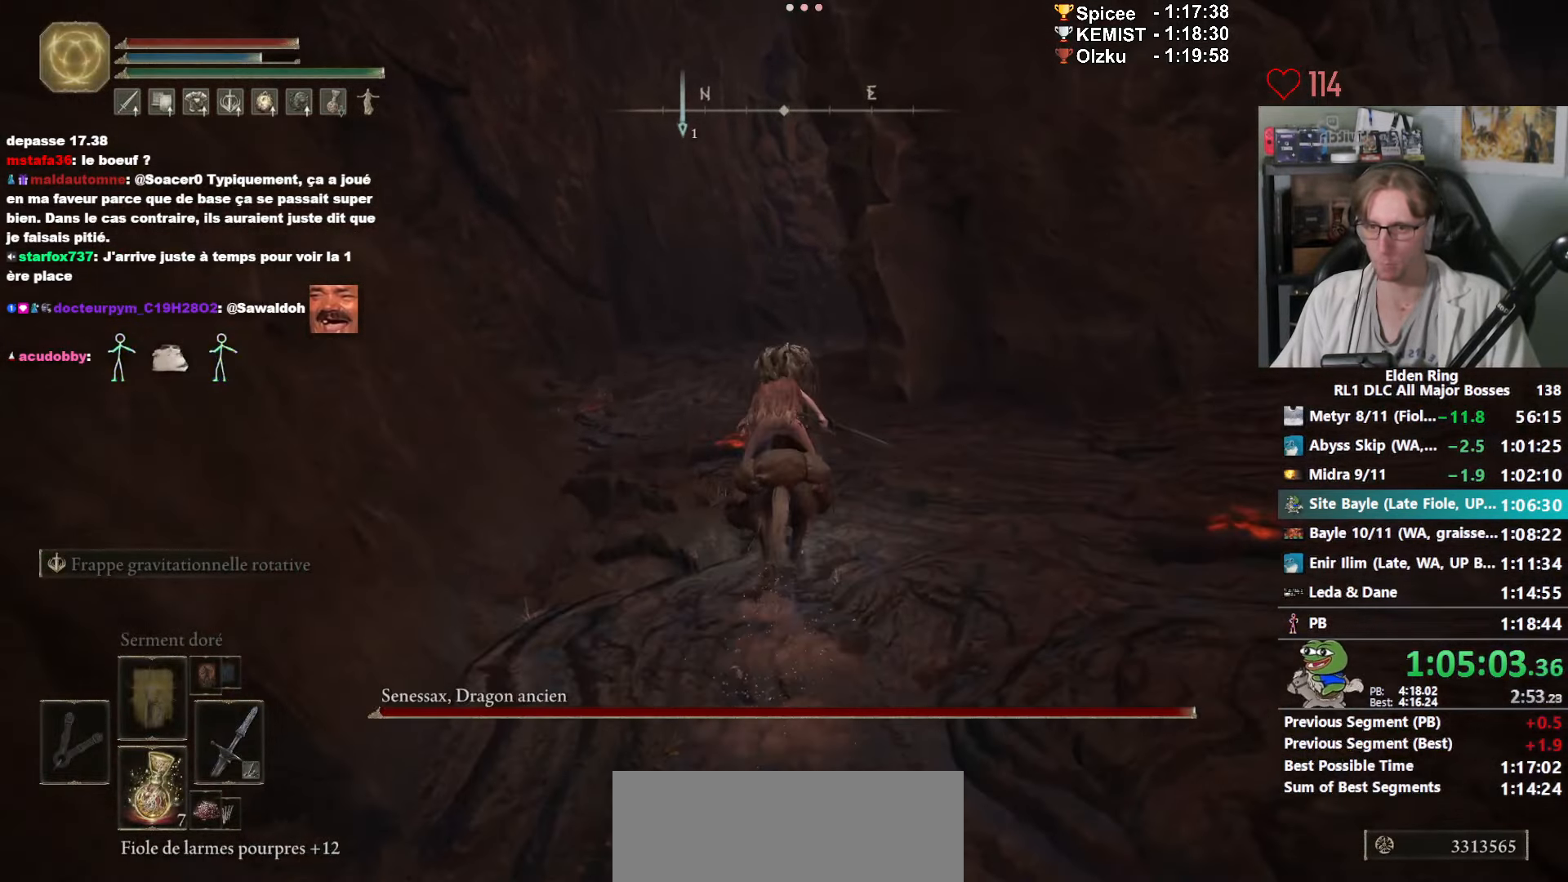
{"keys": ["z"], "mouse": [], "events": []}
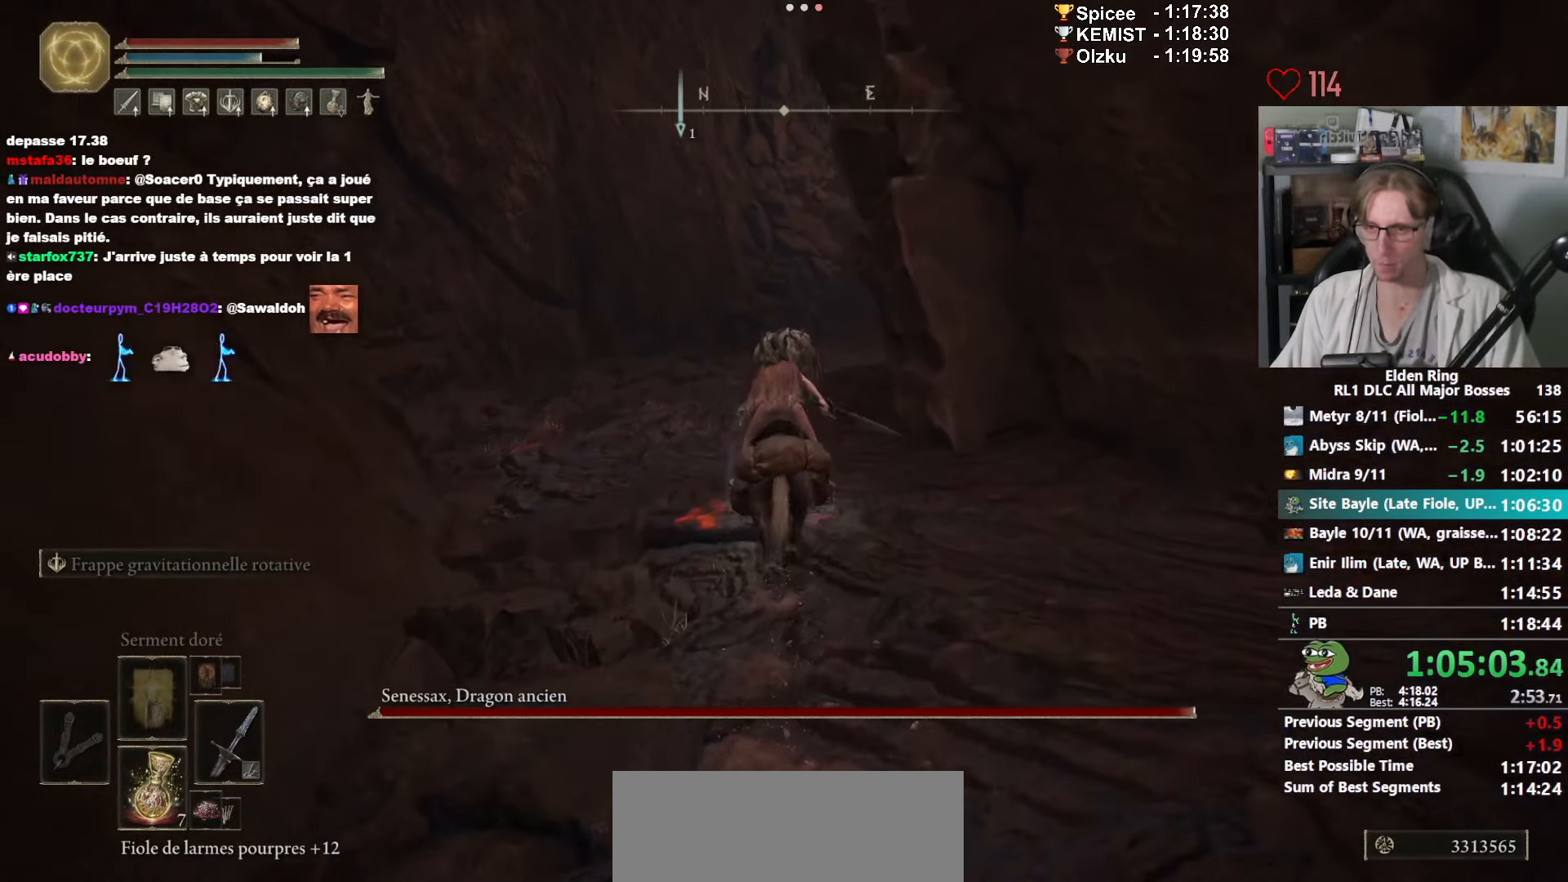
{"keys": ["z"], "mouse": [], "events": []}
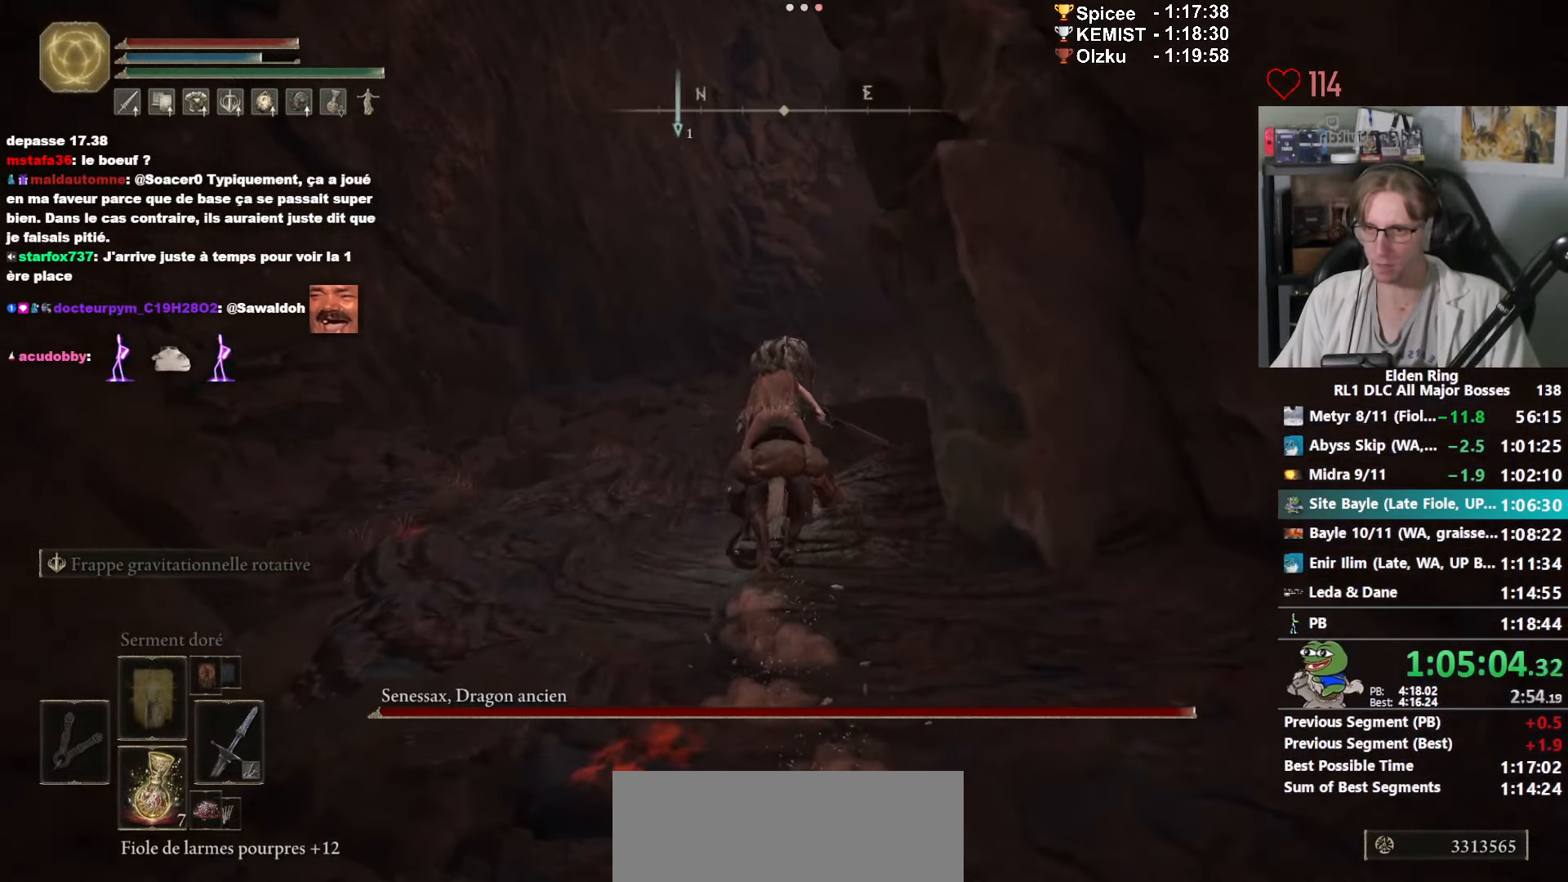
{"keys": ["z"], "mouse": [], "events": [[250, "space", "down"], [350, "space", "up"]]}
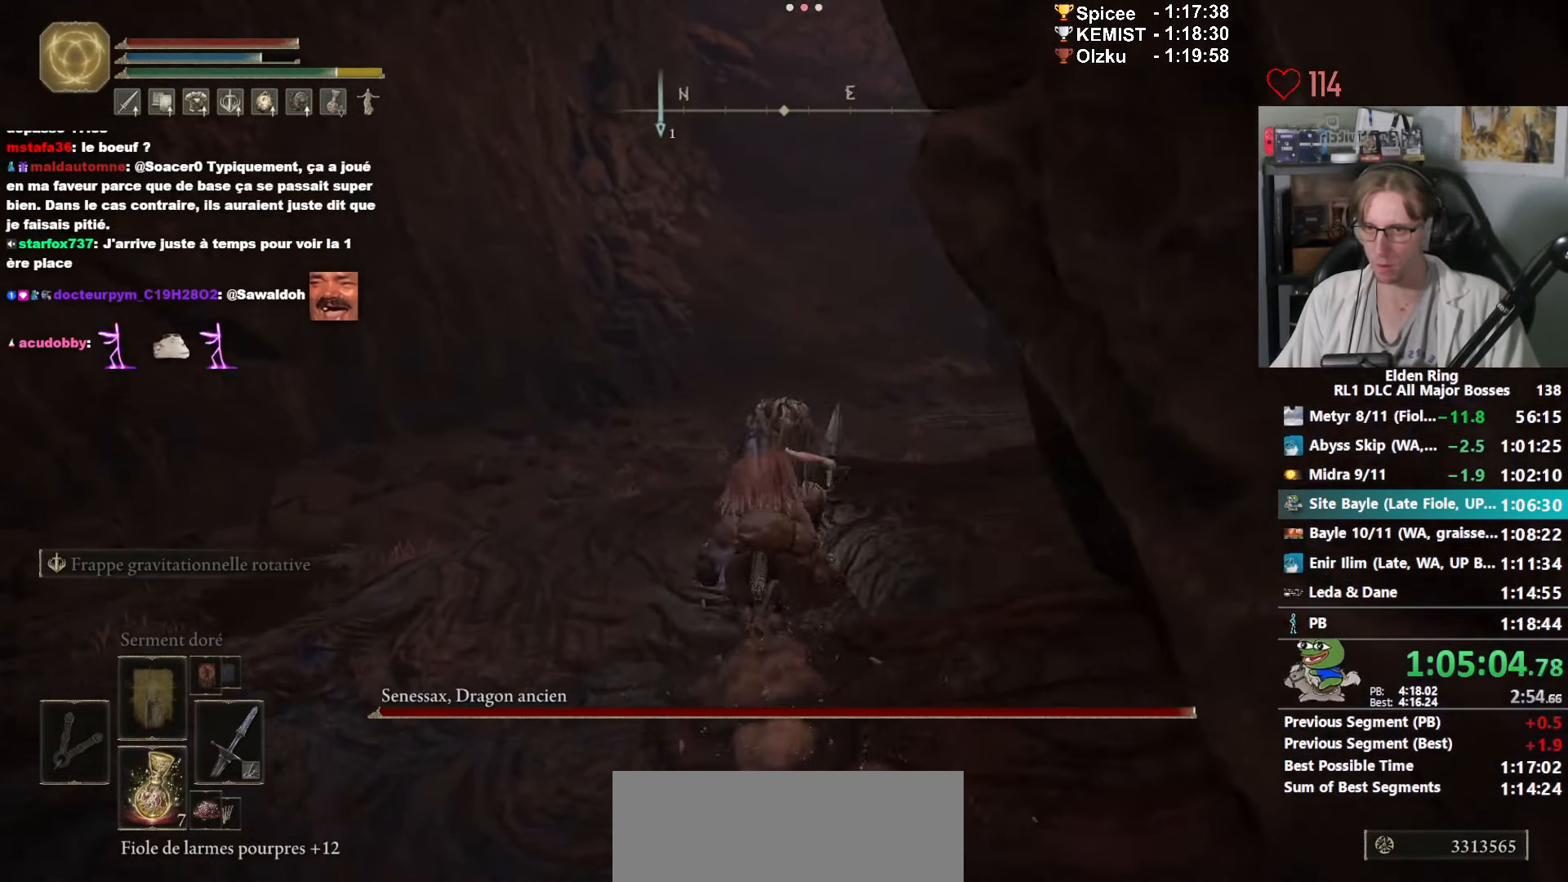
{"keys": ["z"], "mouse": [], "events": []}
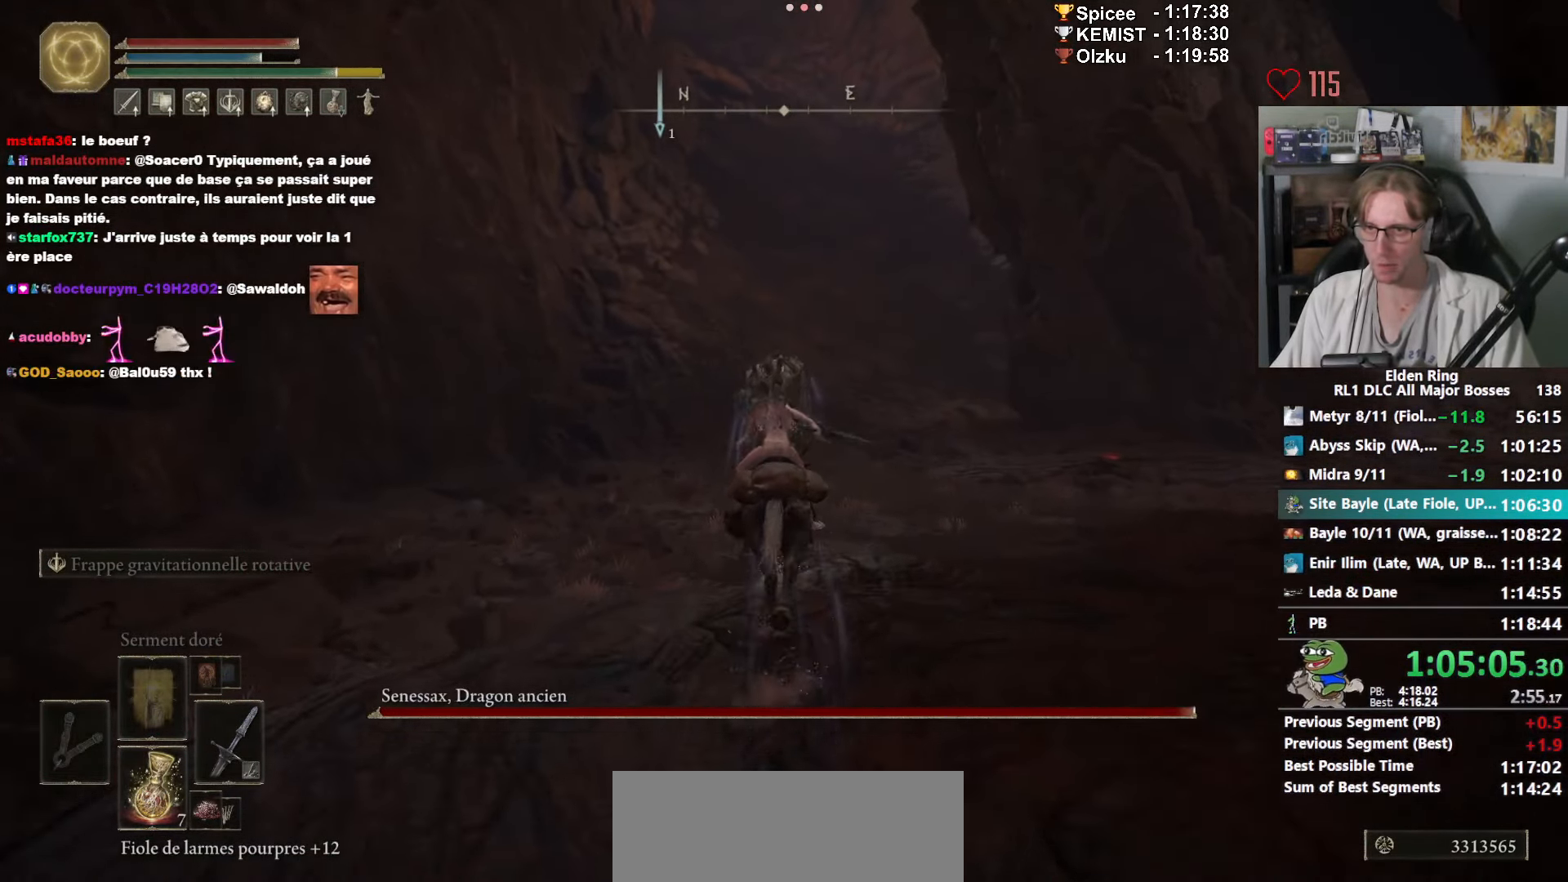
{"keys": ["z"], "mouse": [], "events": []}
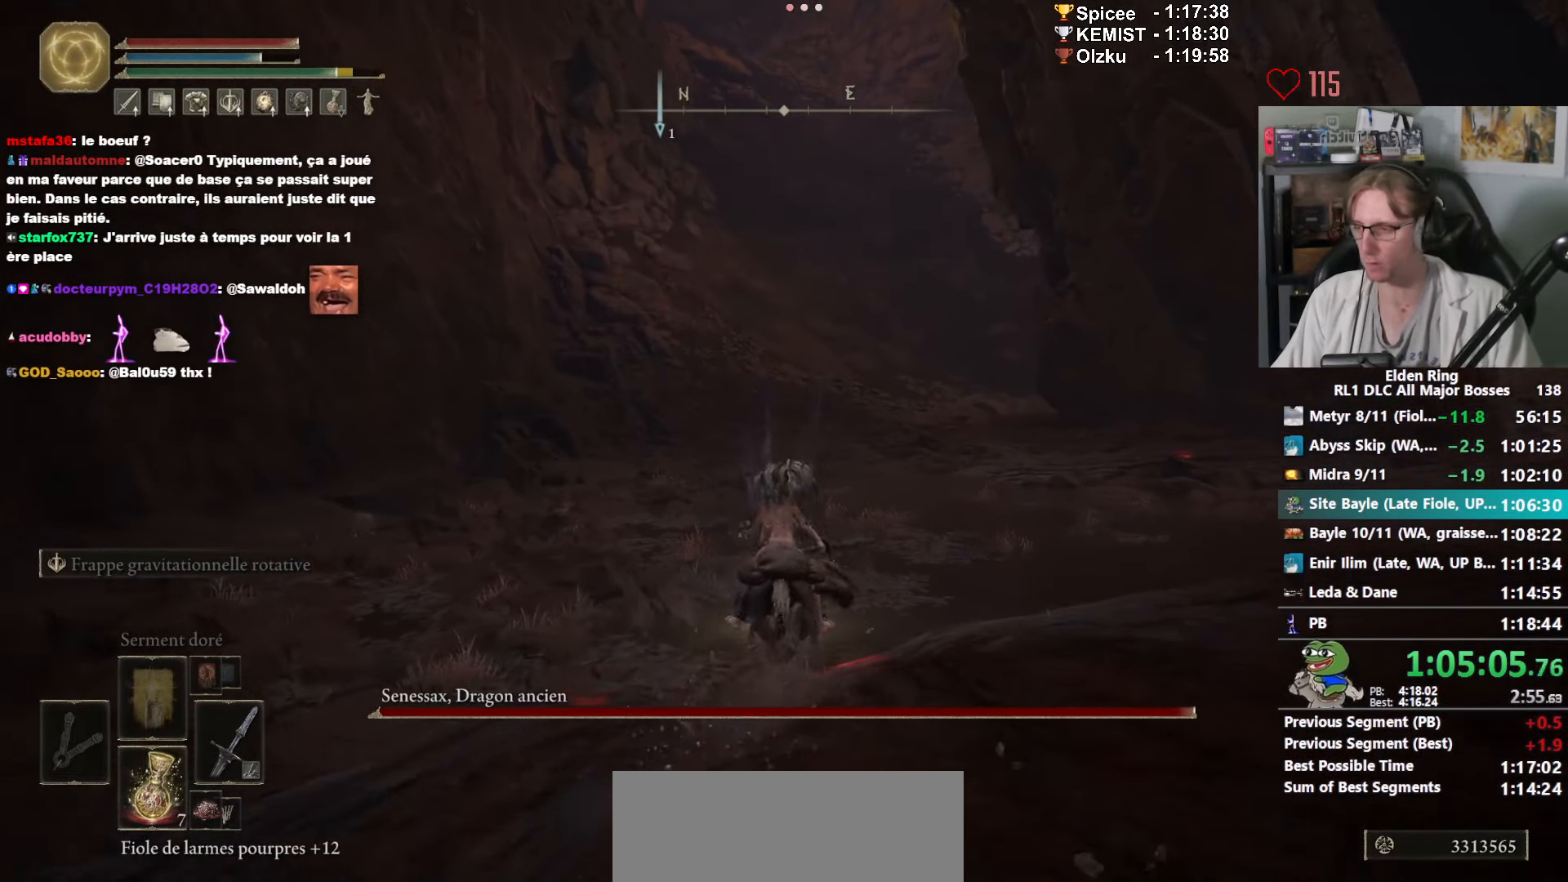
{"keys": ["z"], "mouse": [], "events": []}
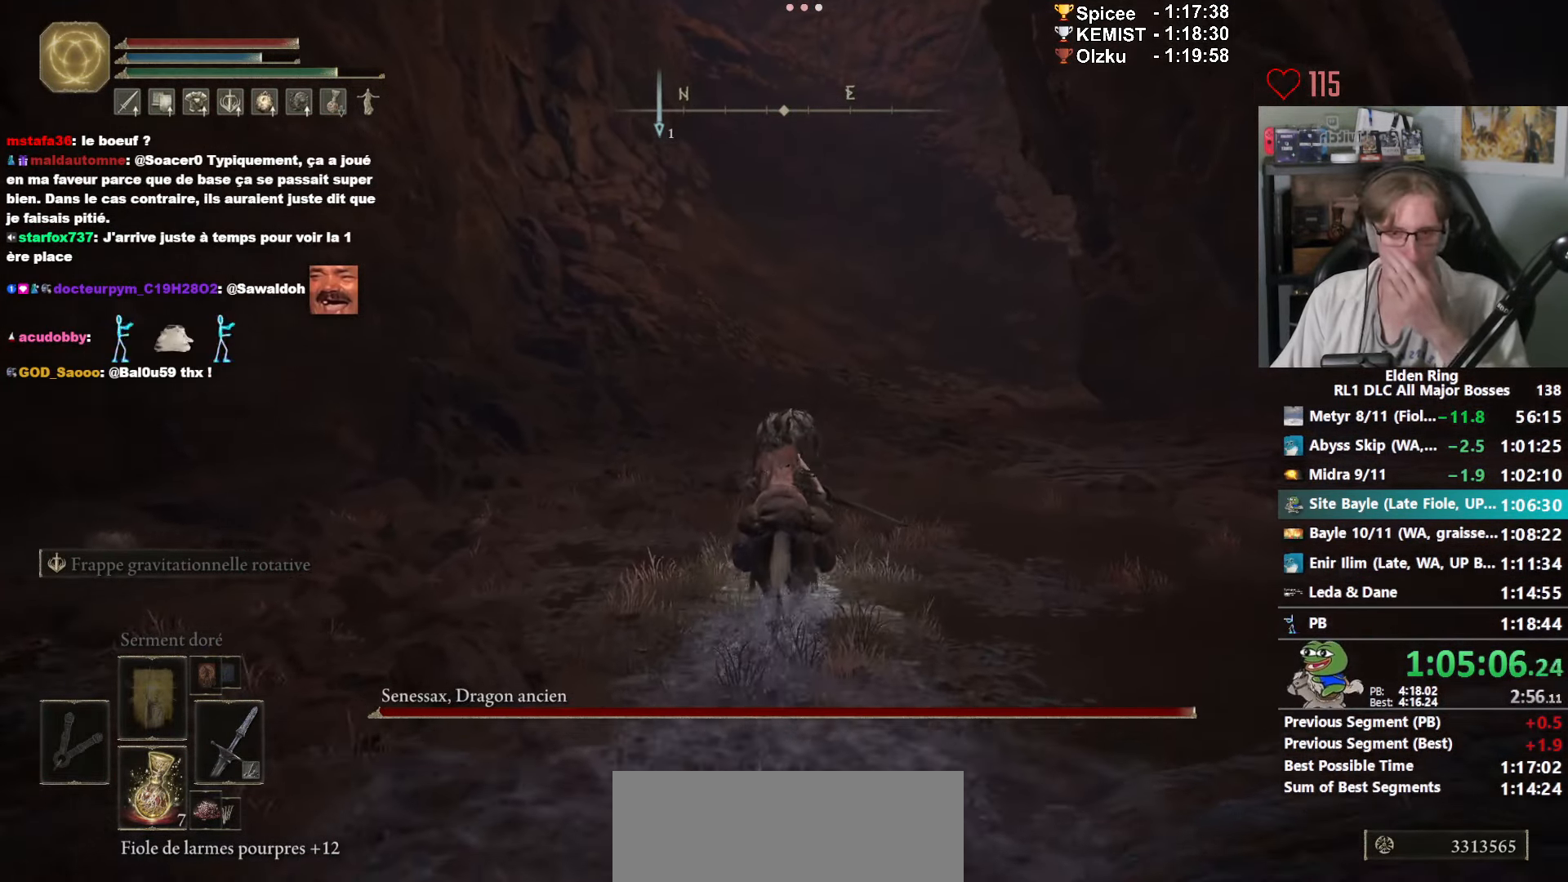
{"keys": ["z"], "mouse": [], "events": []}
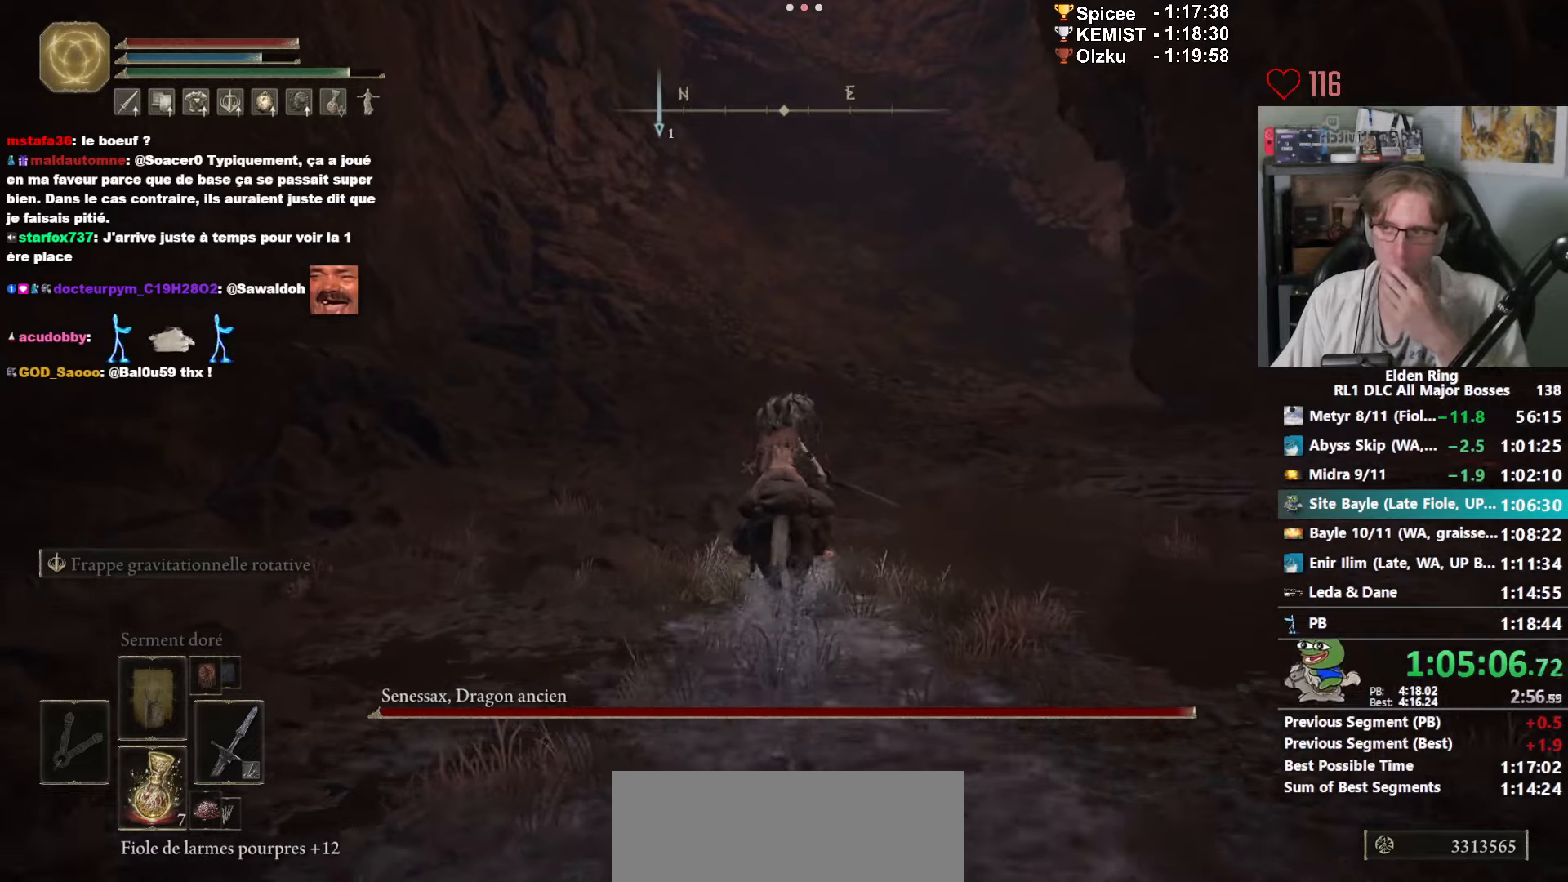
{"keys": ["z"], "mouse": [], "events": [[50, "space", "down"], [133, "space", "up"]]}
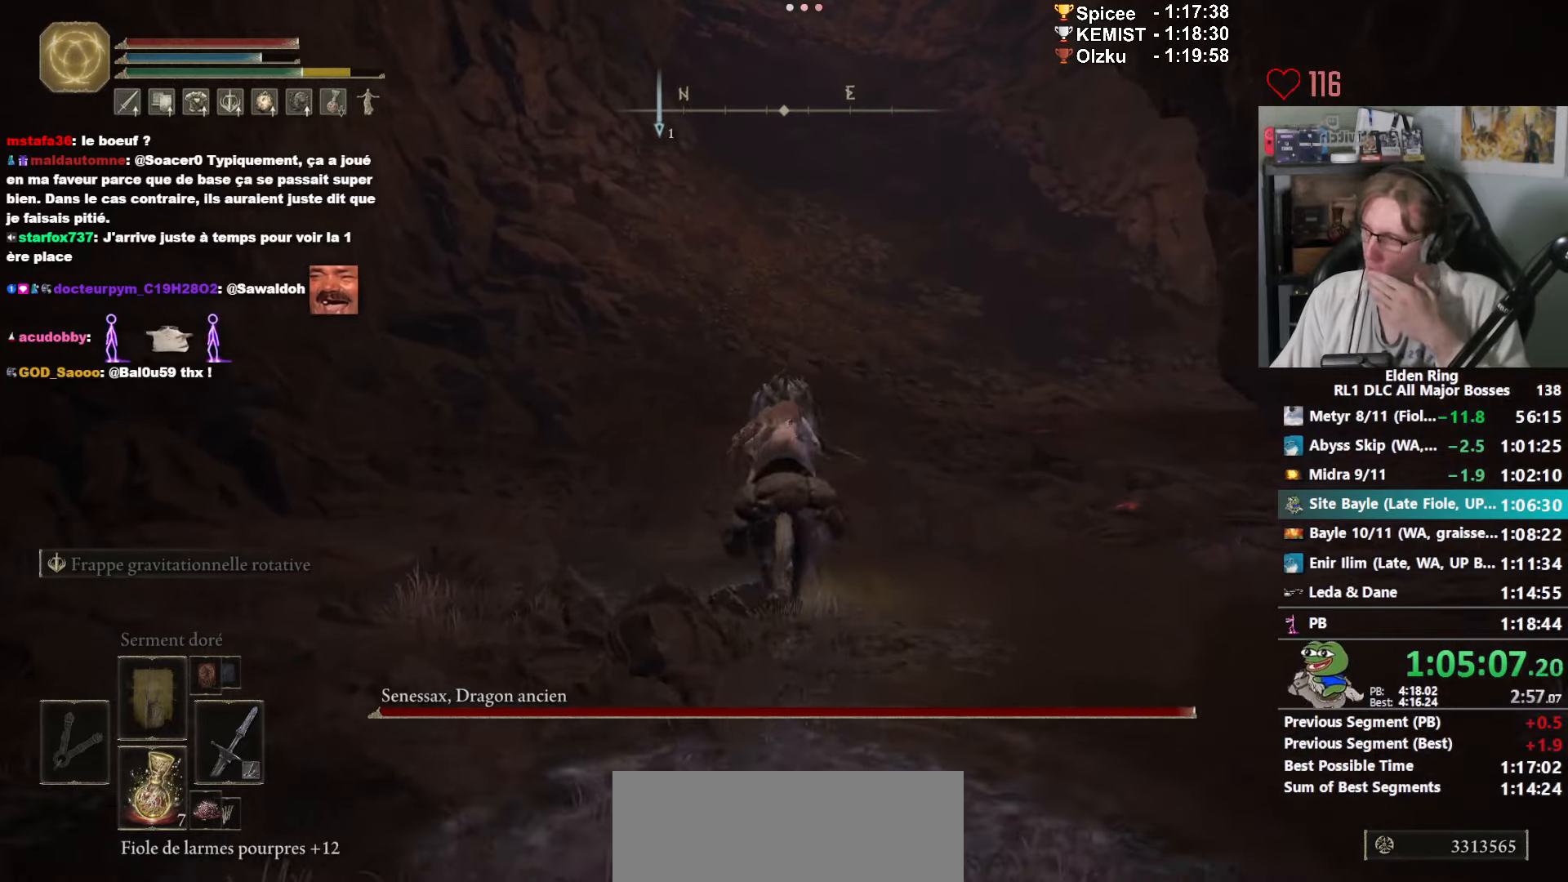
{"keys": ["z"], "mouse": [], "events": []}
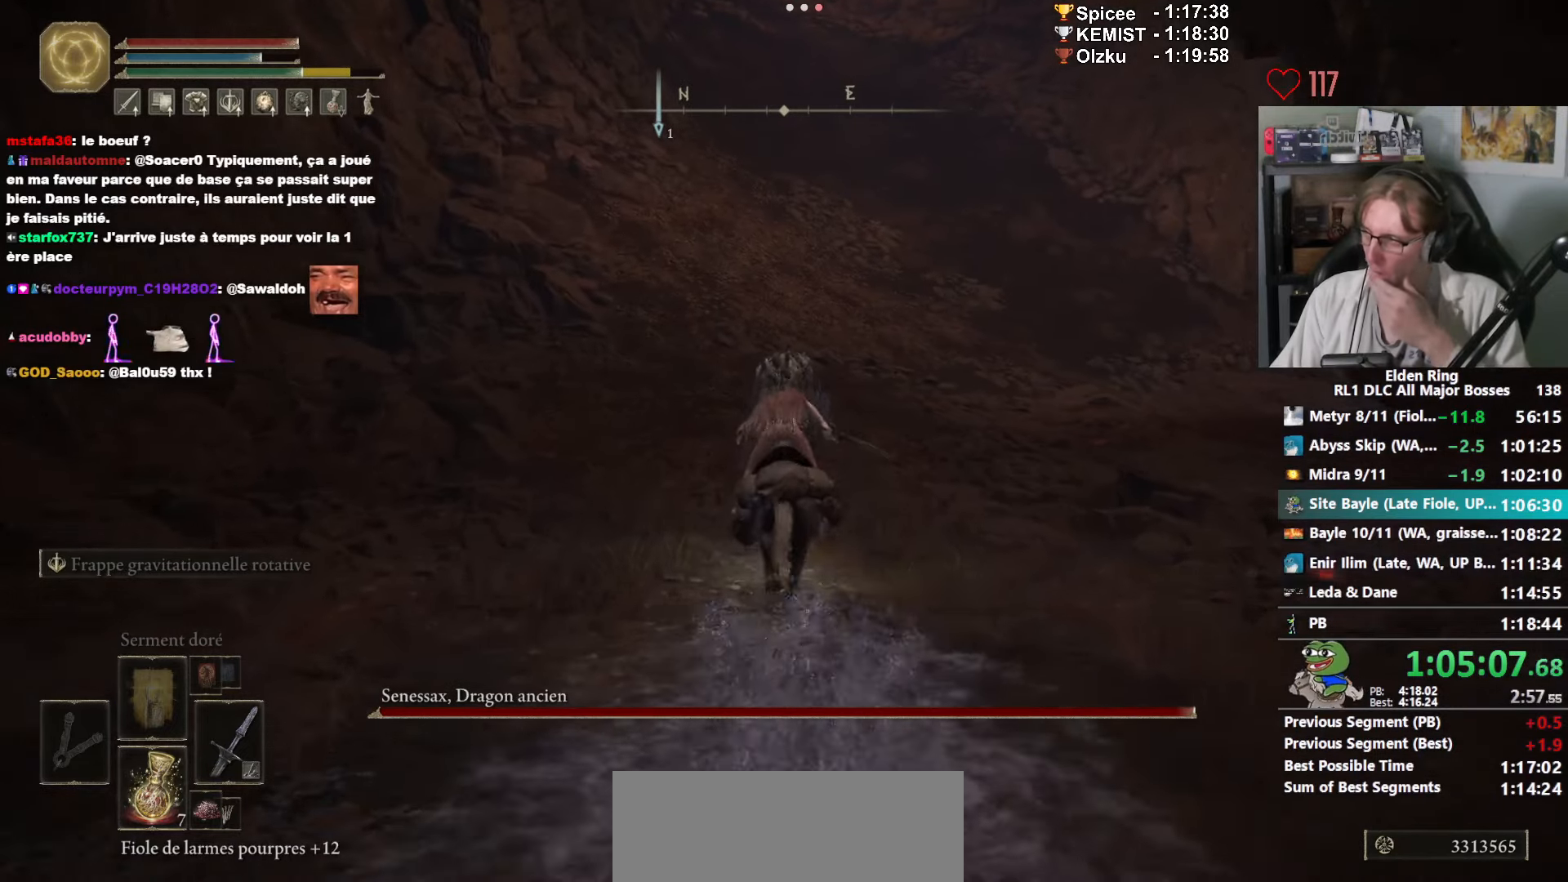
{"keys": ["z"], "mouse": [], "events": []}
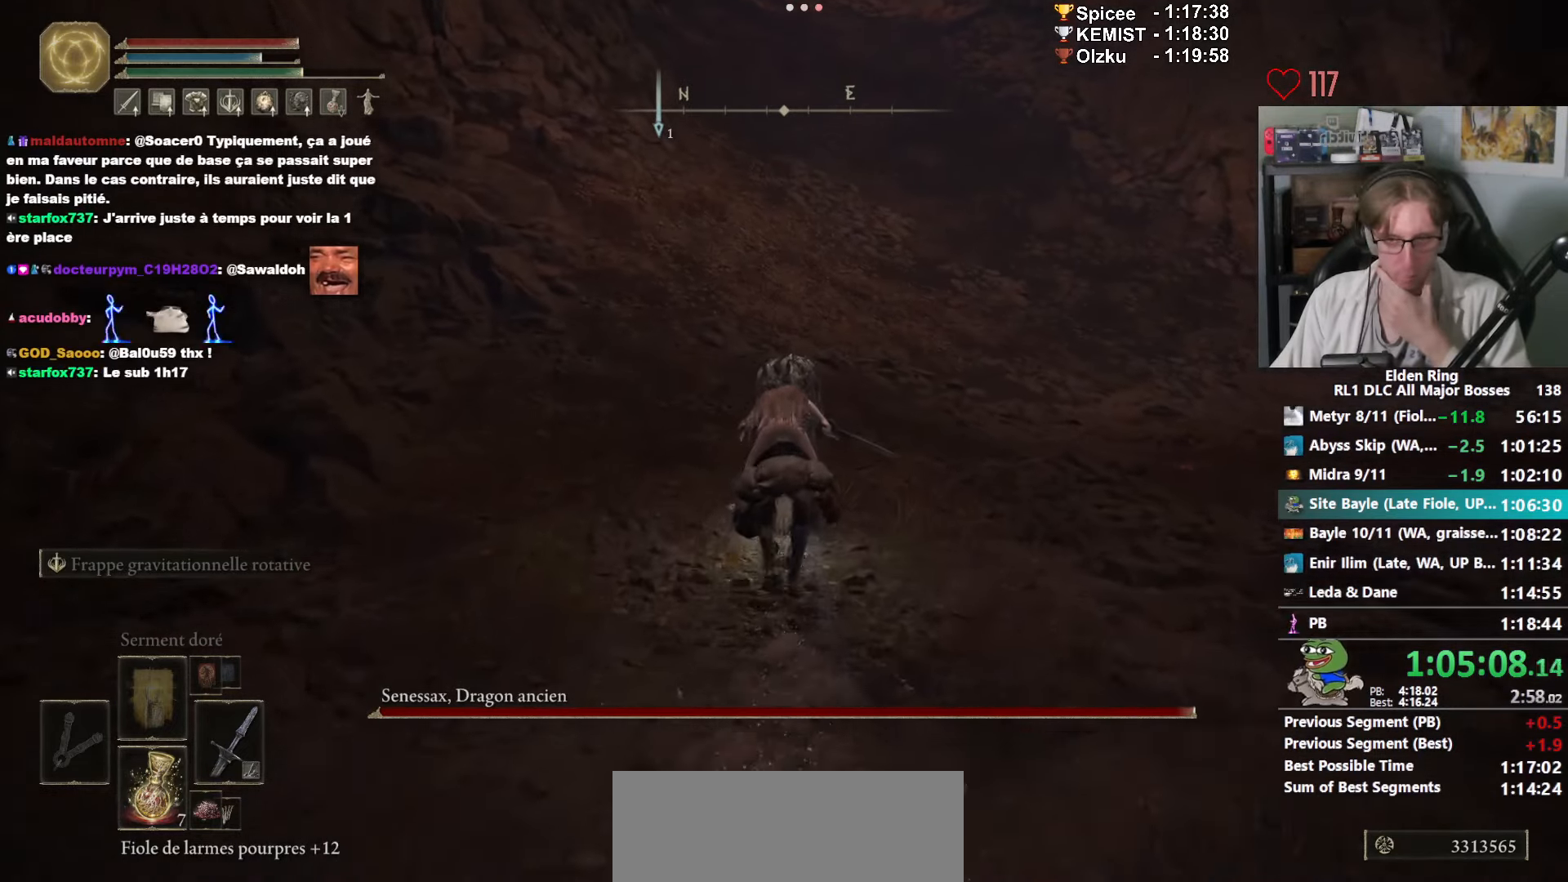
{"keys": ["z"], "mouse": [], "events": []}
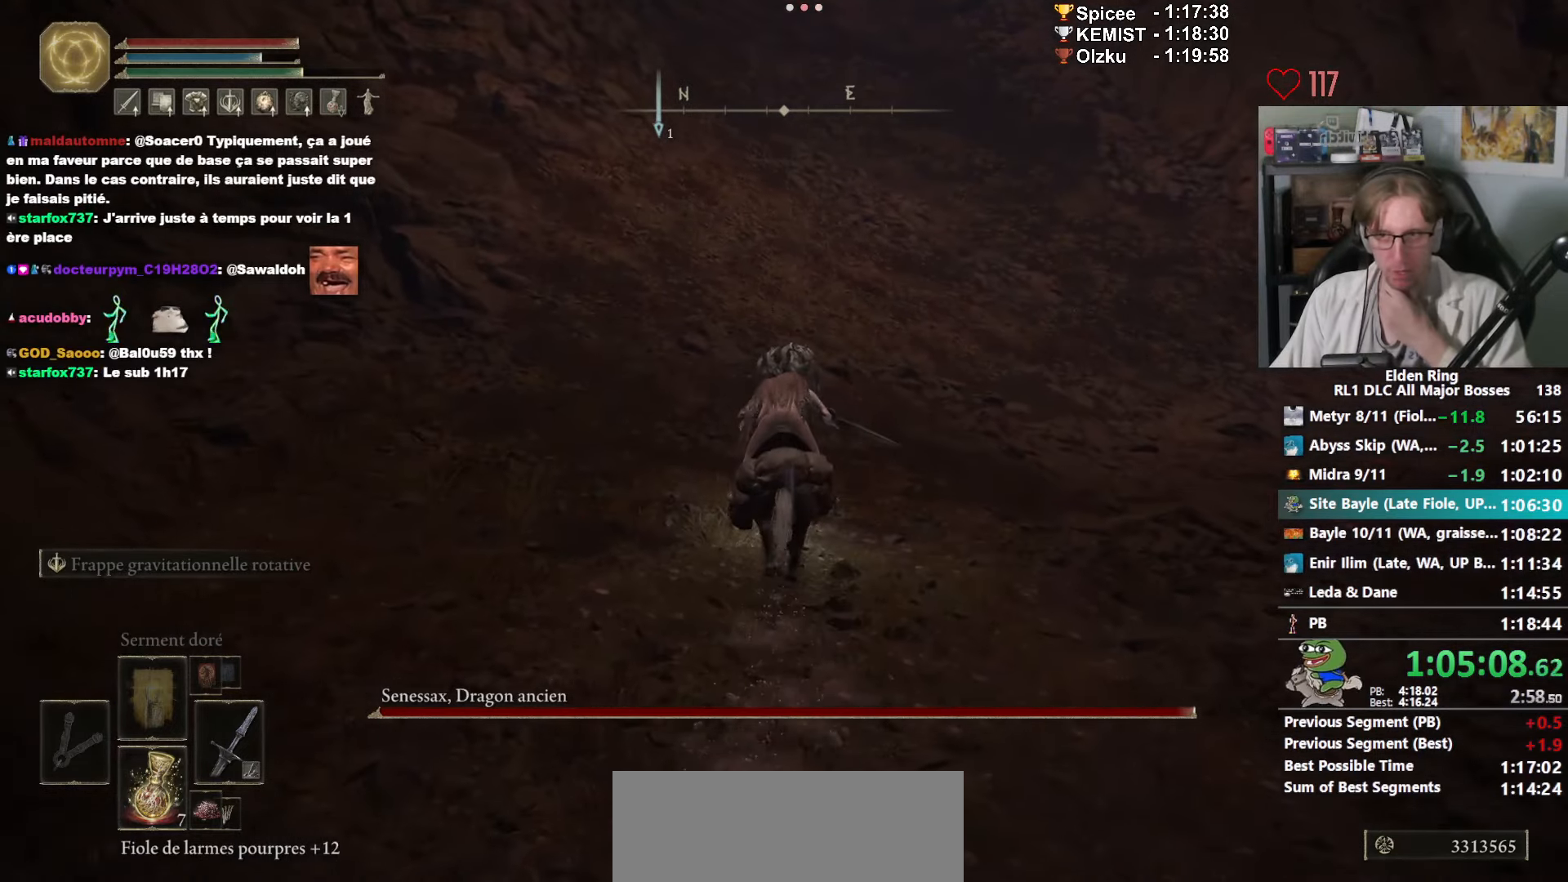
{"keys": ["z"], "mouse": [], "events": []}
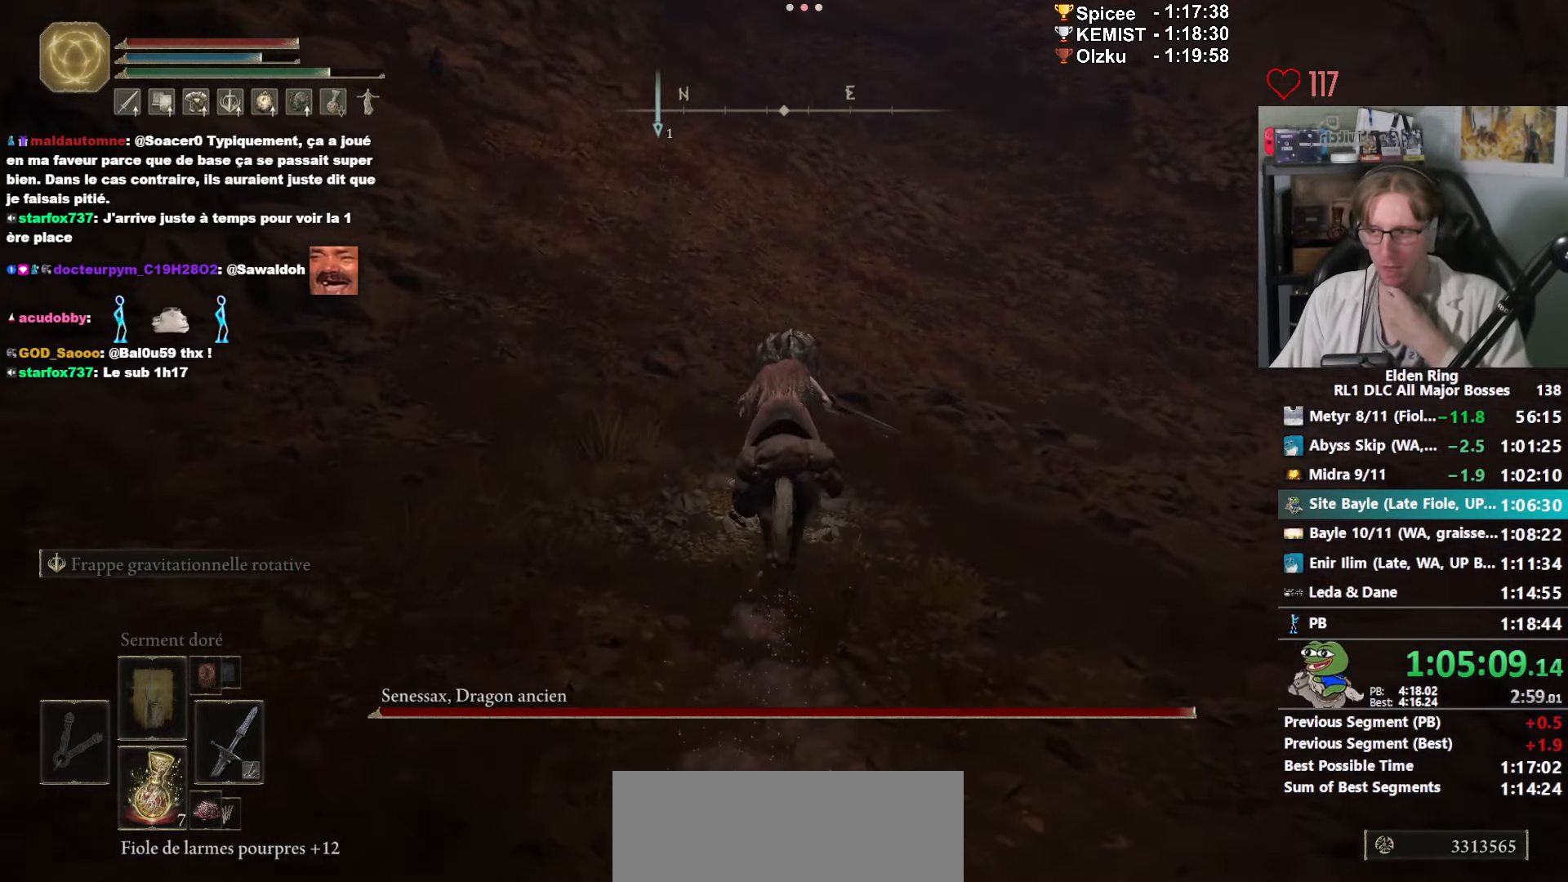
{"keys": ["z"], "mouse": [], "events": [[266, "space", "down"], [400, "space", "up"]]}
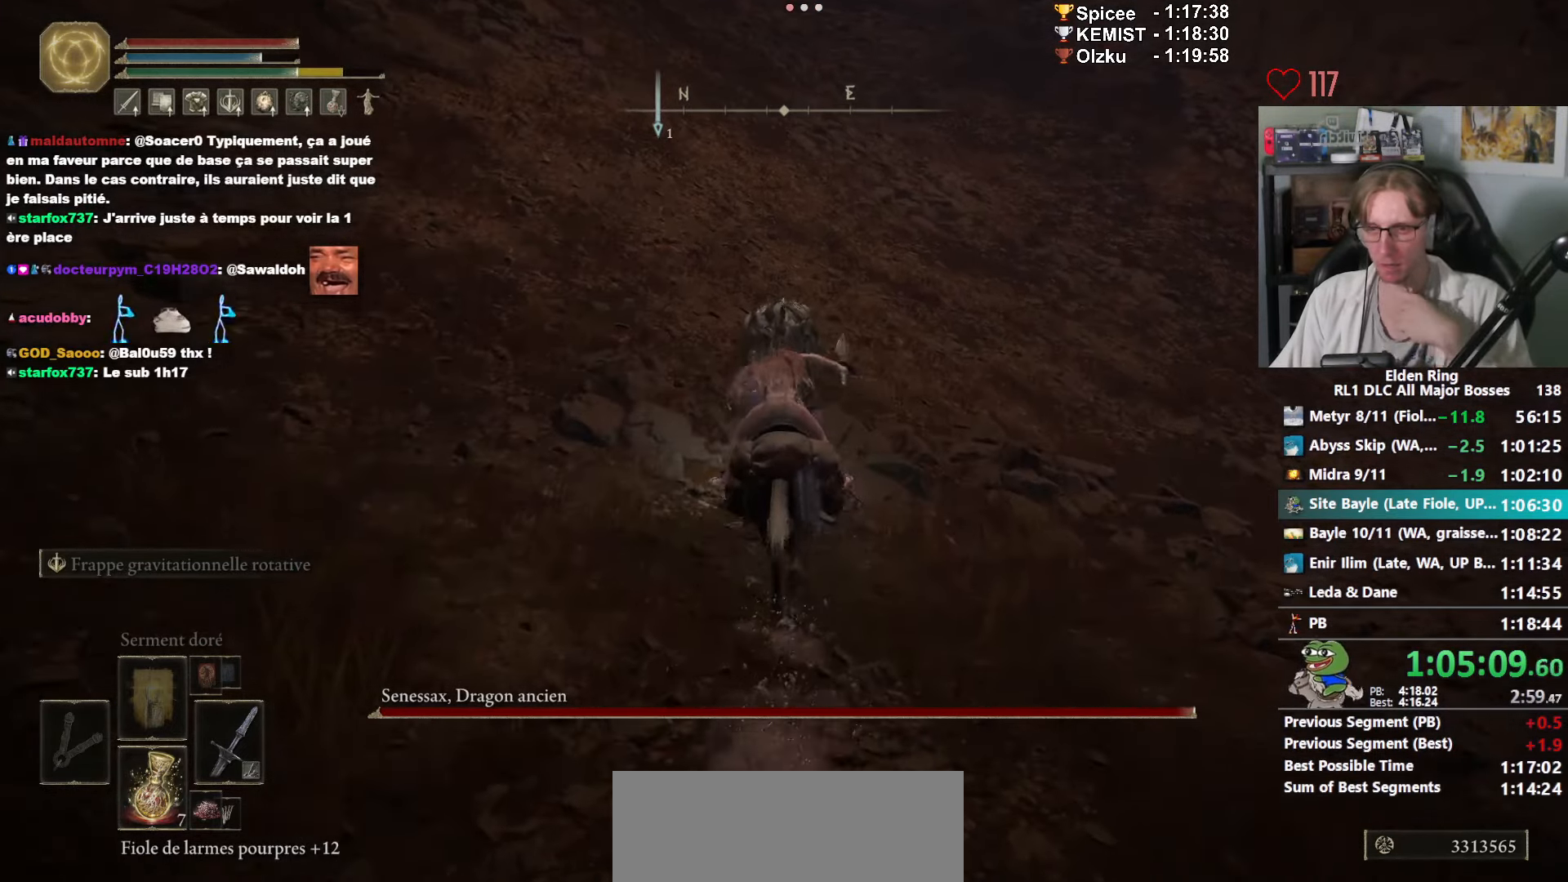
{"keys": ["z"], "mouse": [], "events": []}
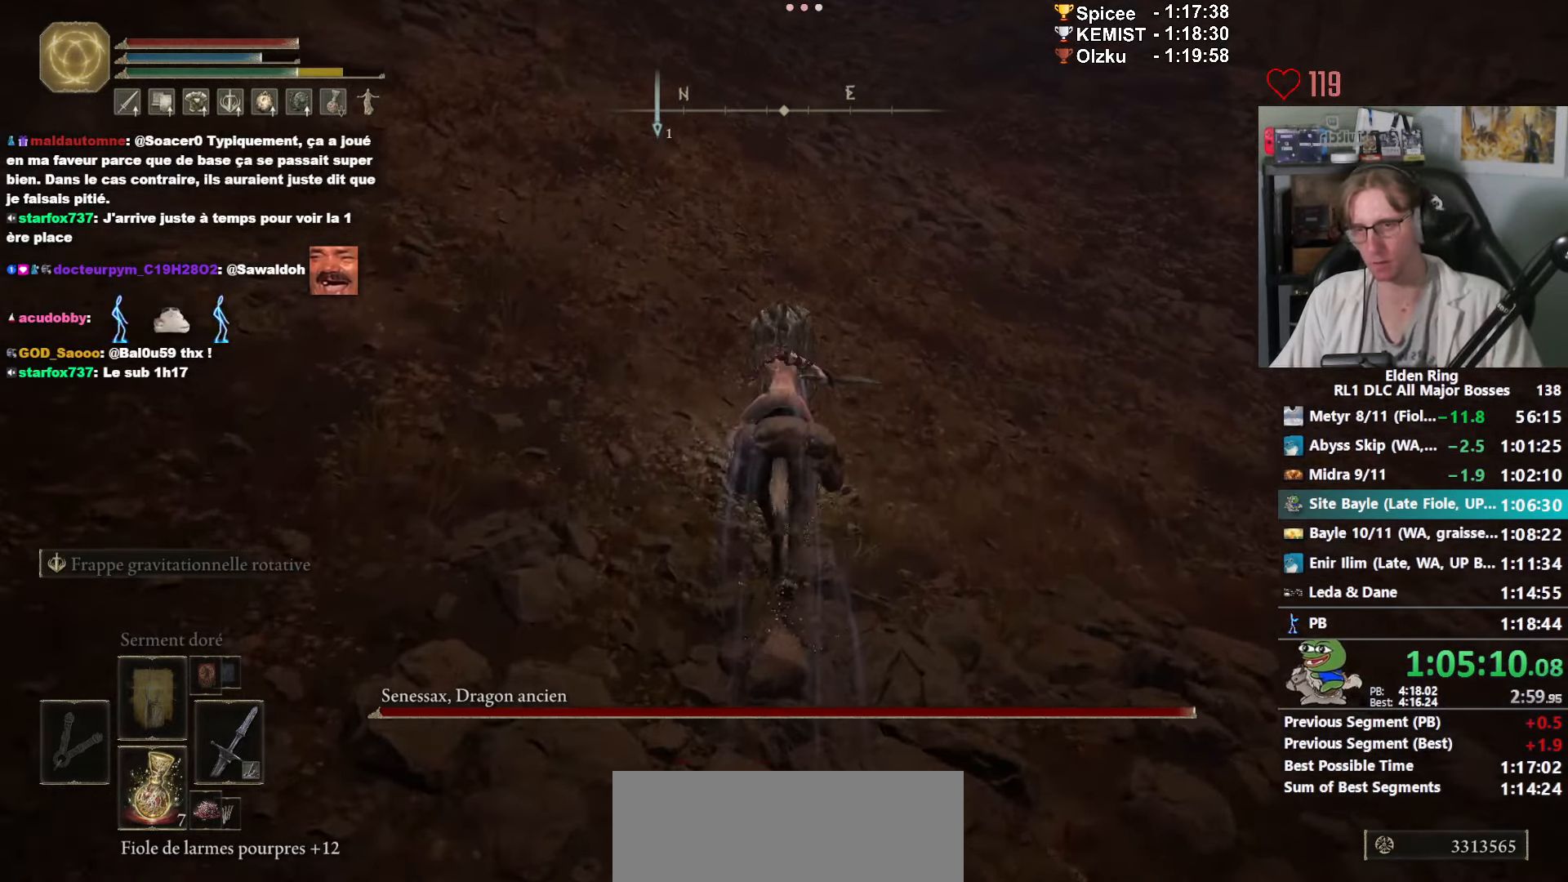
{"keys": ["z"], "mouse": [], "events": []}
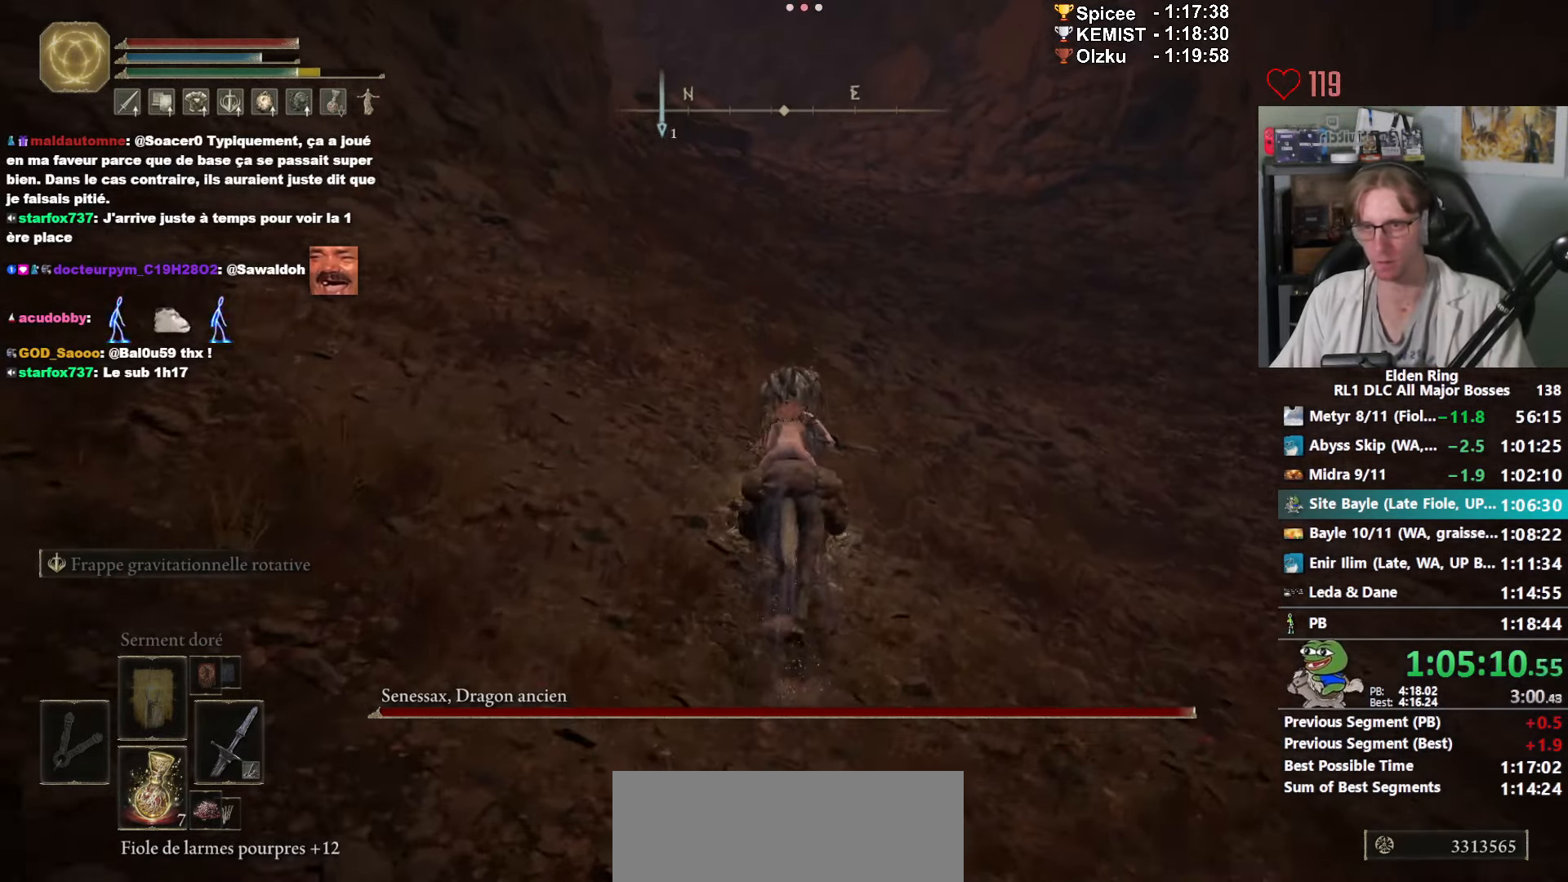
{"keys": ["z"], "mouse": [], "events": []}
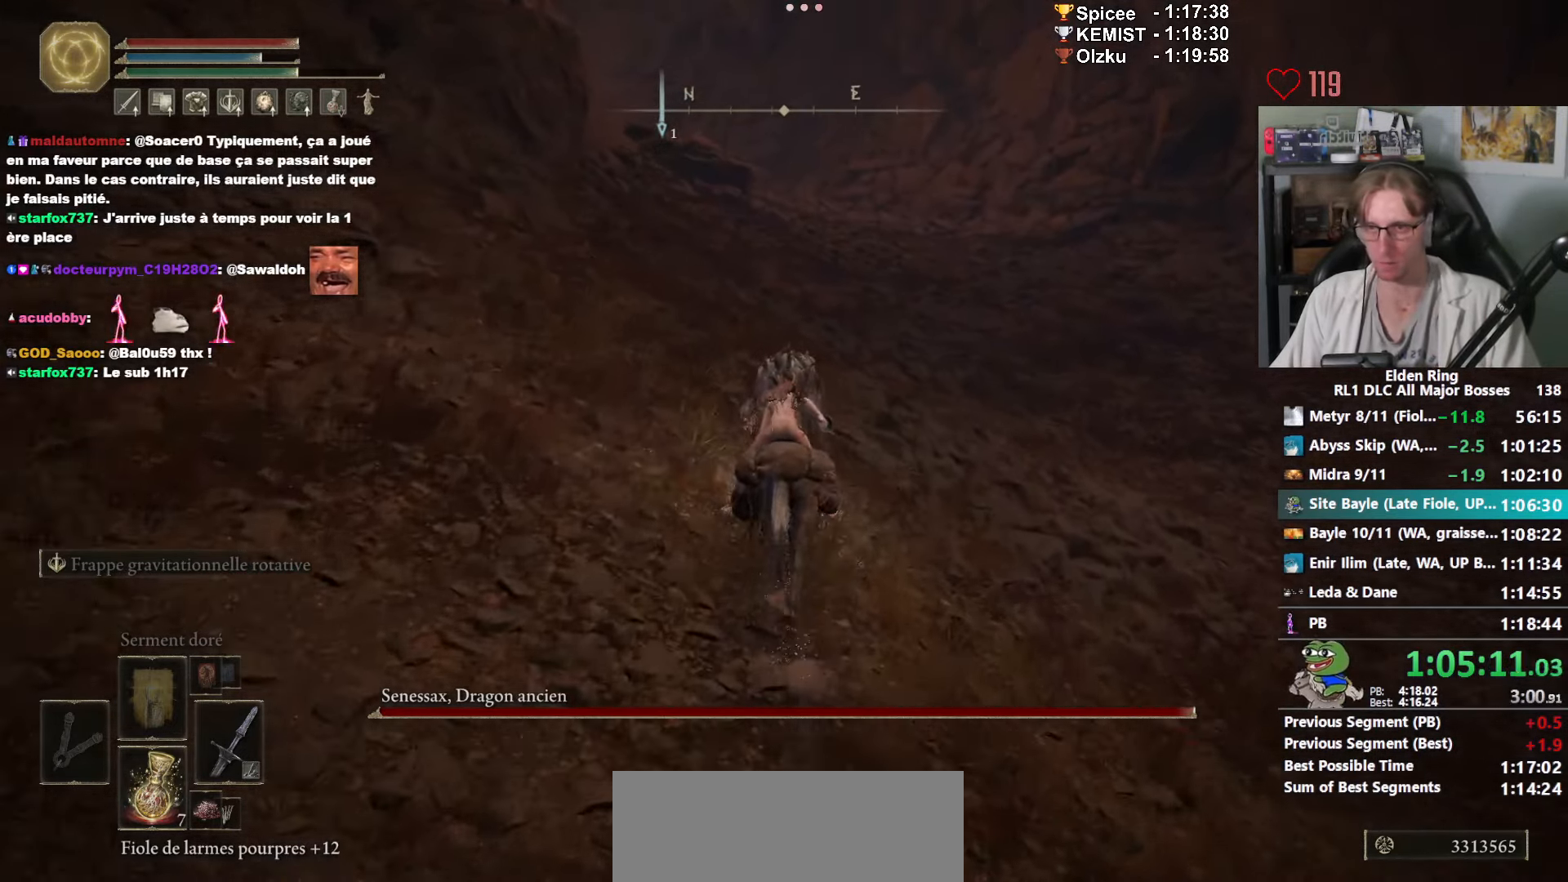
{"keys": ["z"], "mouse": [], "events": []}
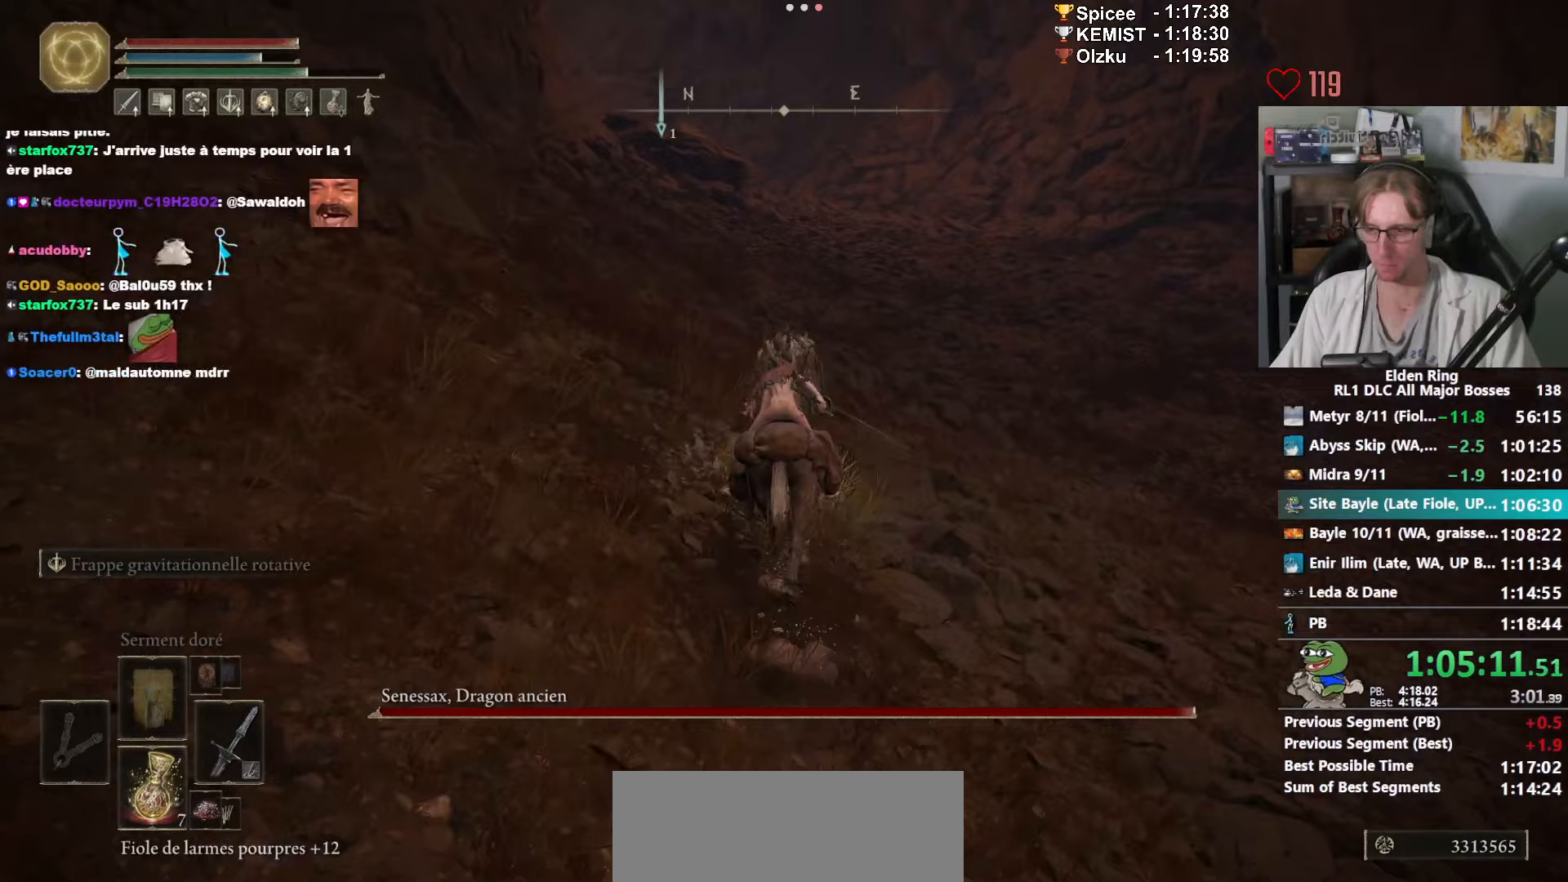
{"keys": ["z"], "mouse": [], "events": [[350, "space", "down"], [483, "space", "up"]]}
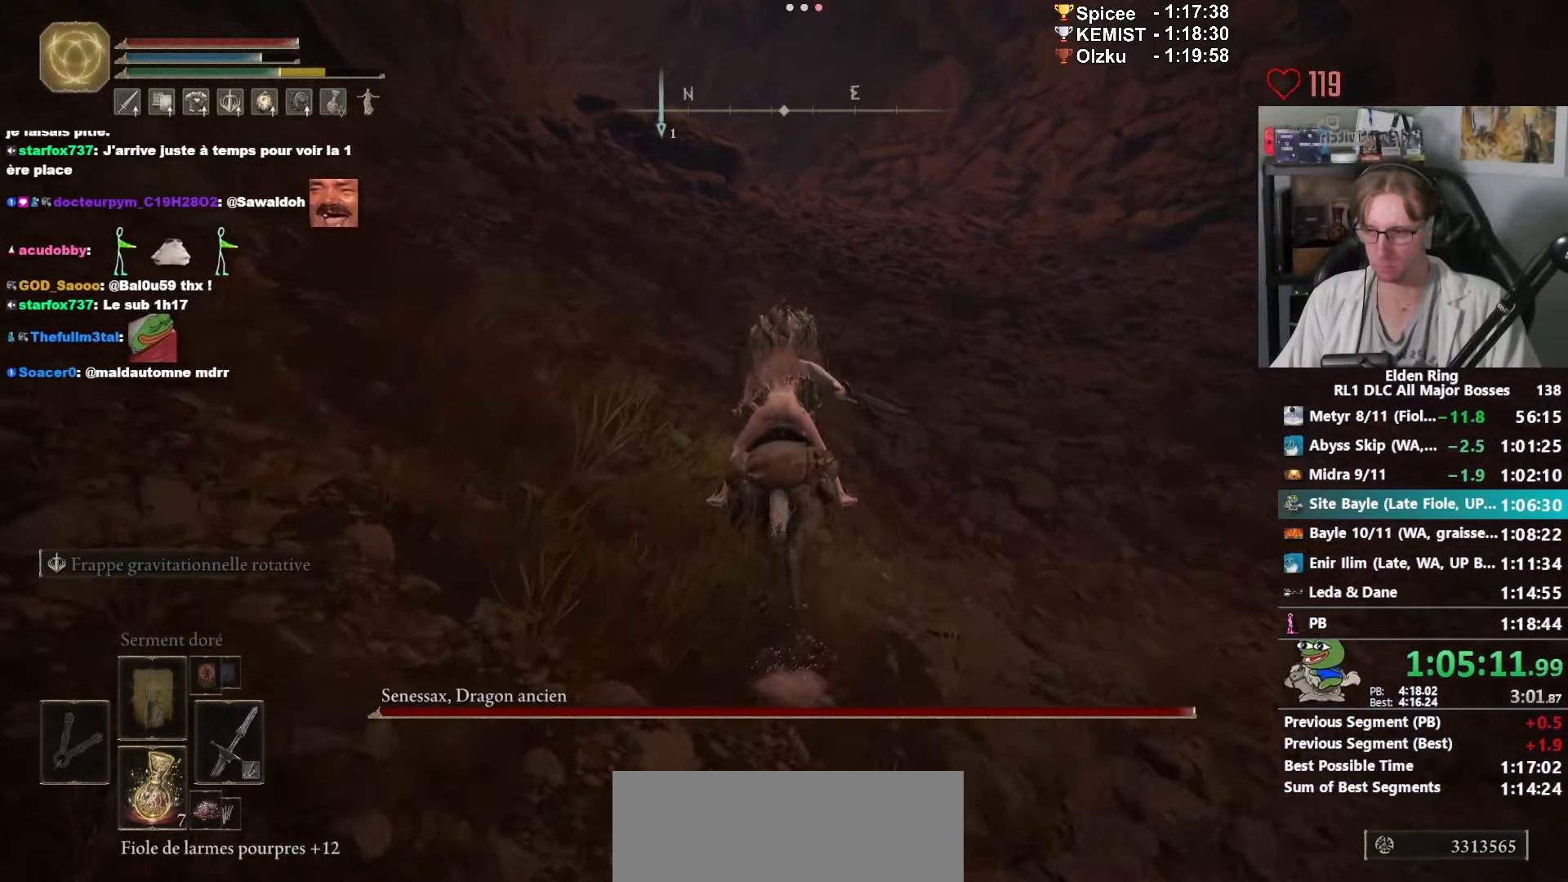
{"keys": ["z"], "mouse": [], "events": []}
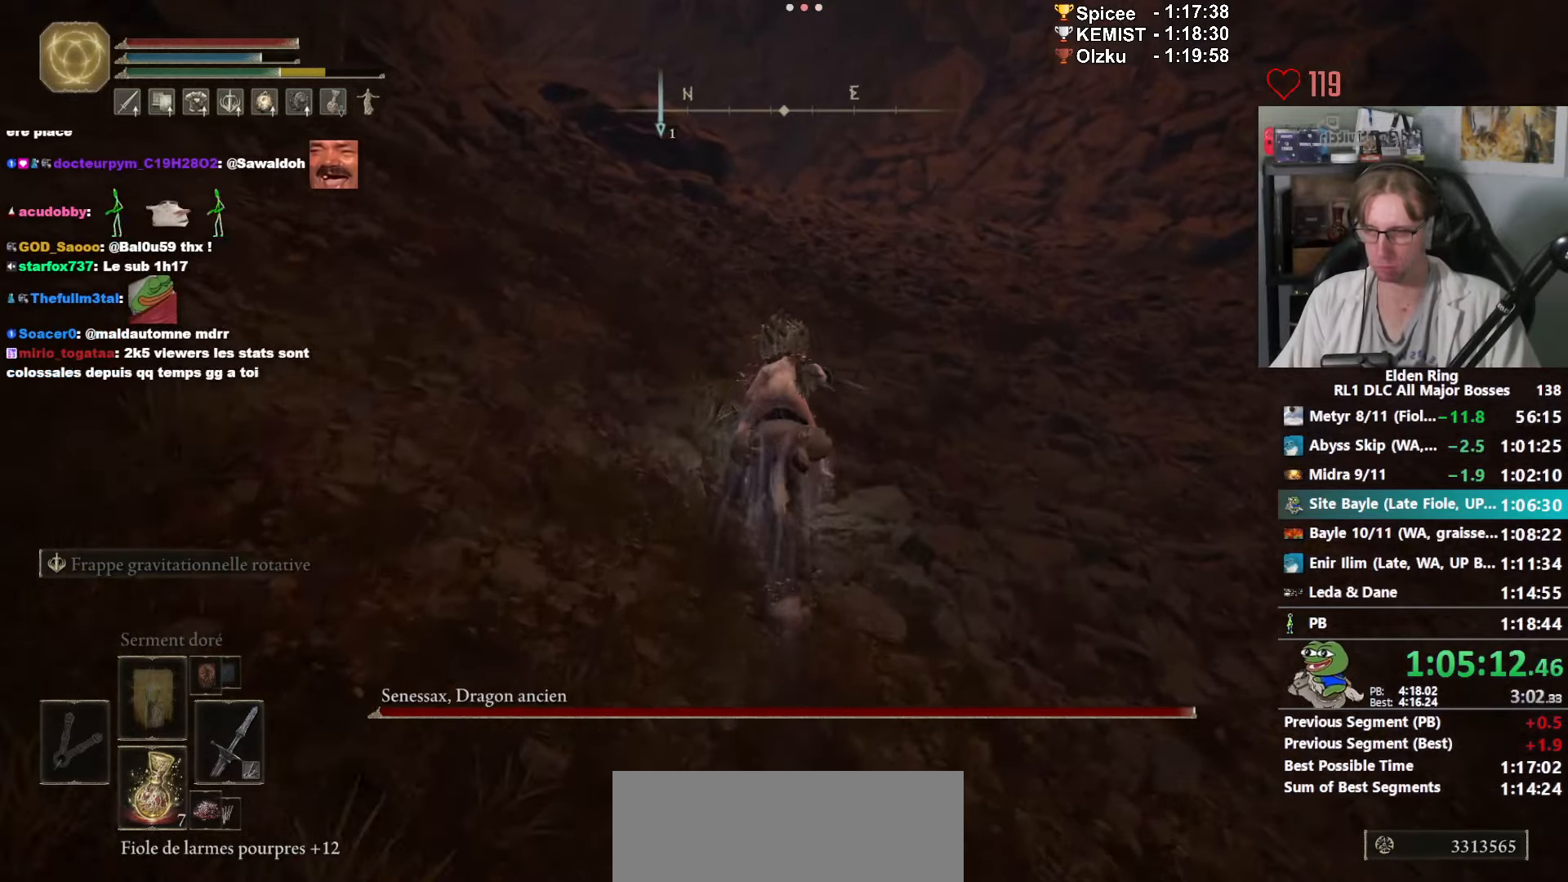
{"keys": ["z"], "mouse": [], "events": []}
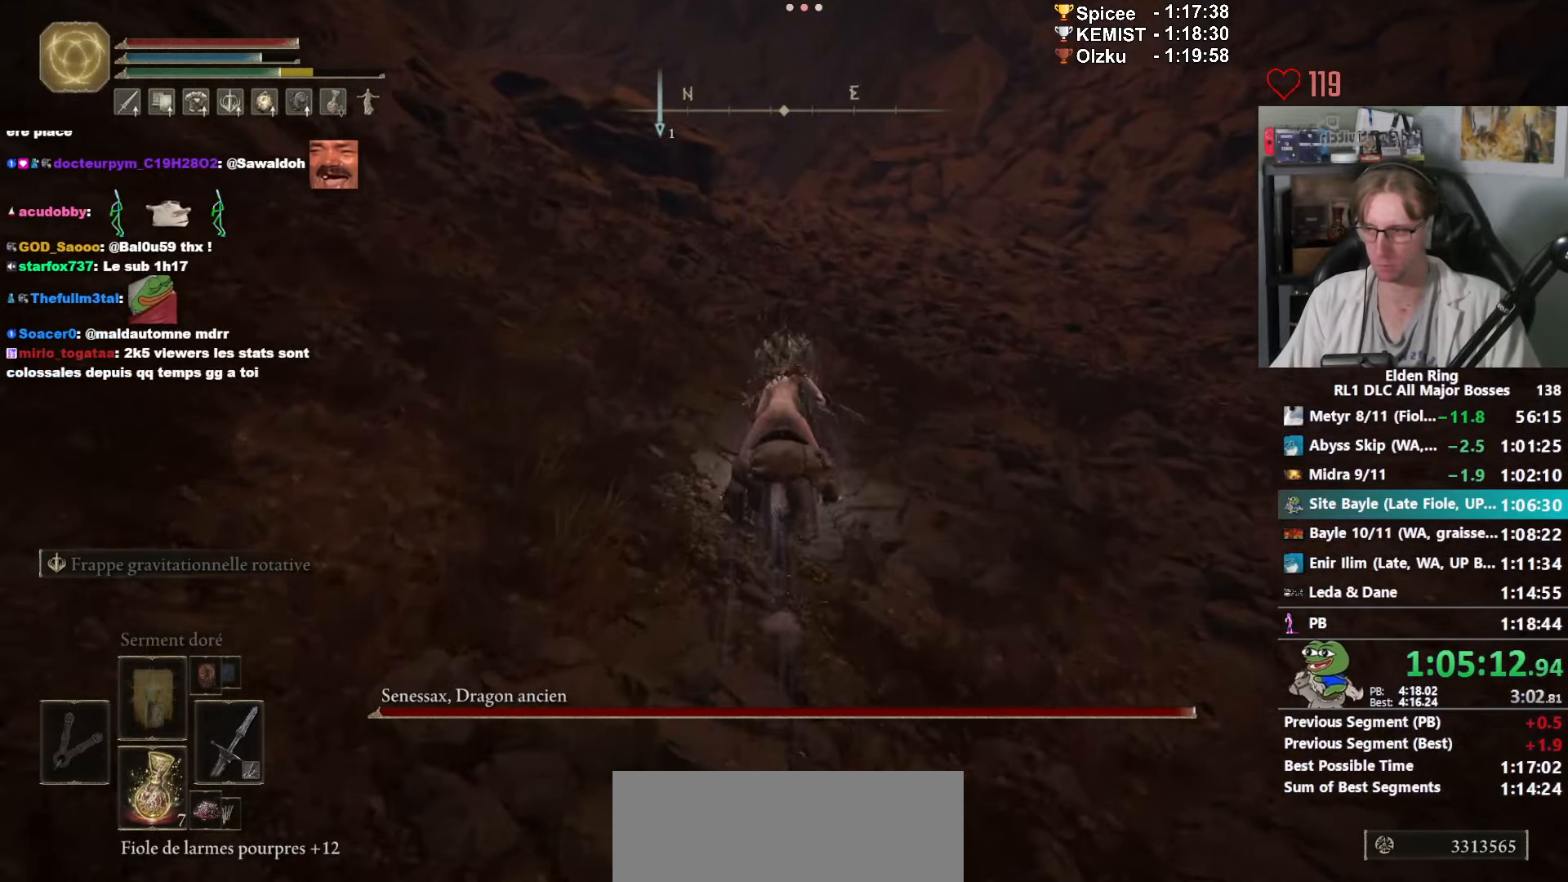
{"keys": ["z"], "mouse": [], "events": []}
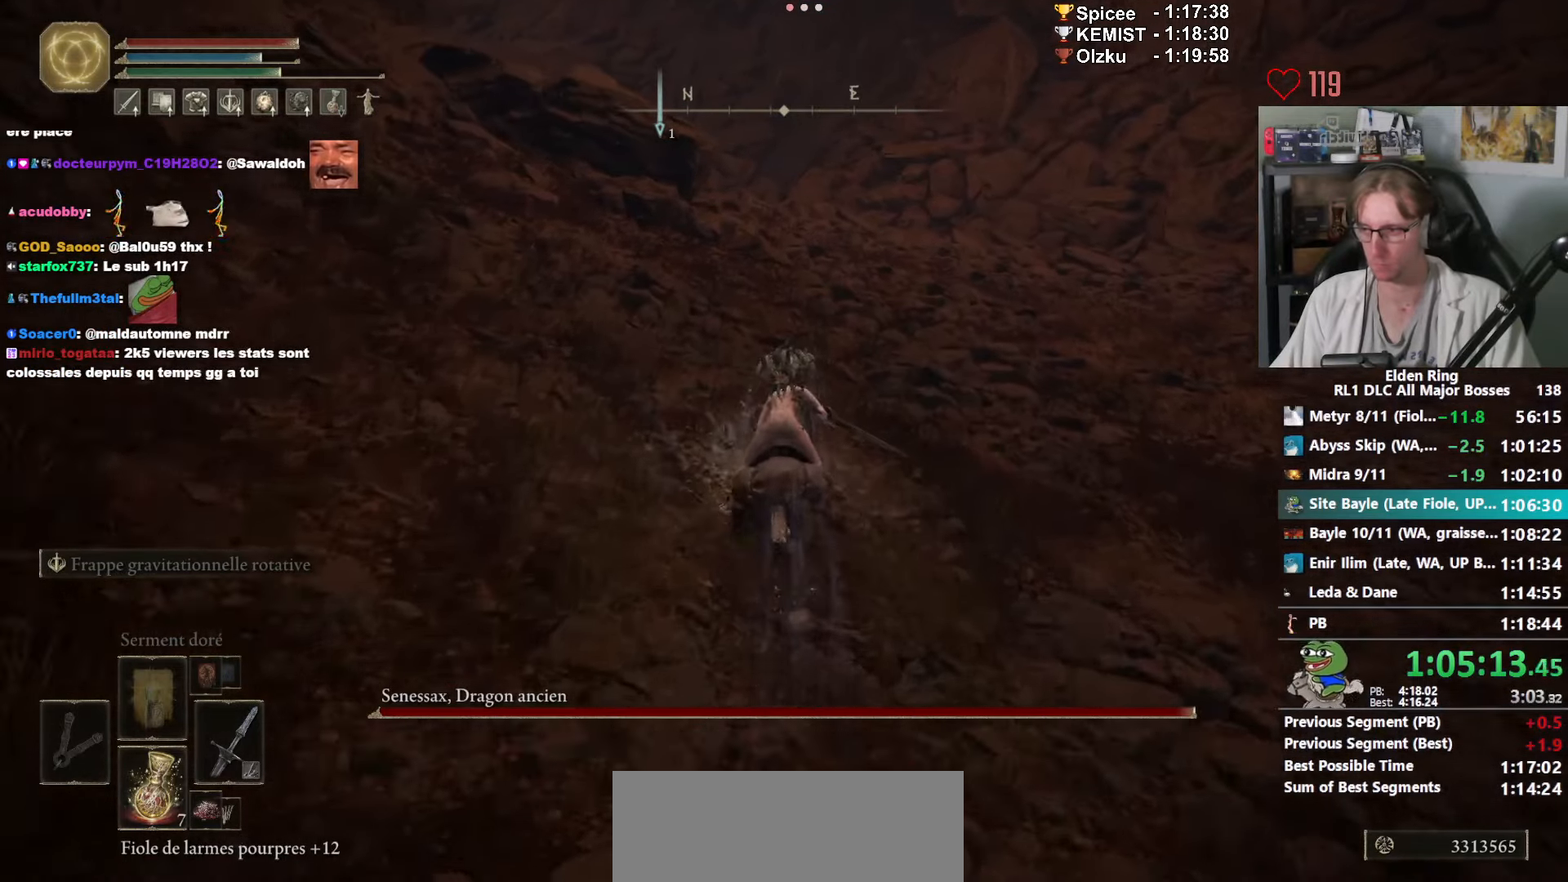
{"keys": ["z"], "mouse": [], "events": []}
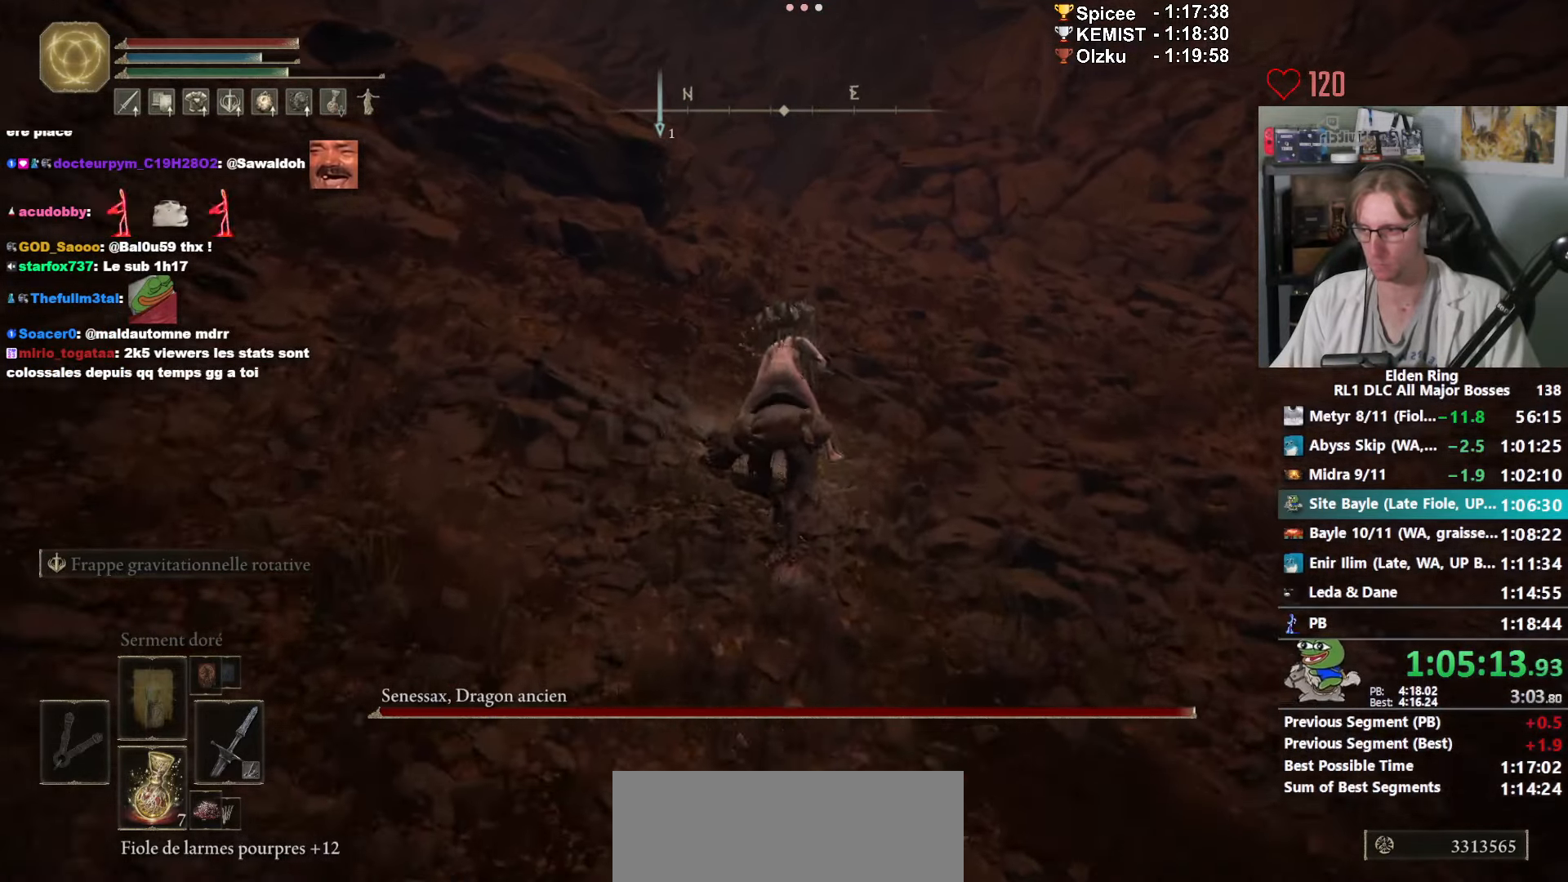
{"keys": ["z"], "mouse": [], "events": [[233, "space", "down"], [333, "space", "up"]]}
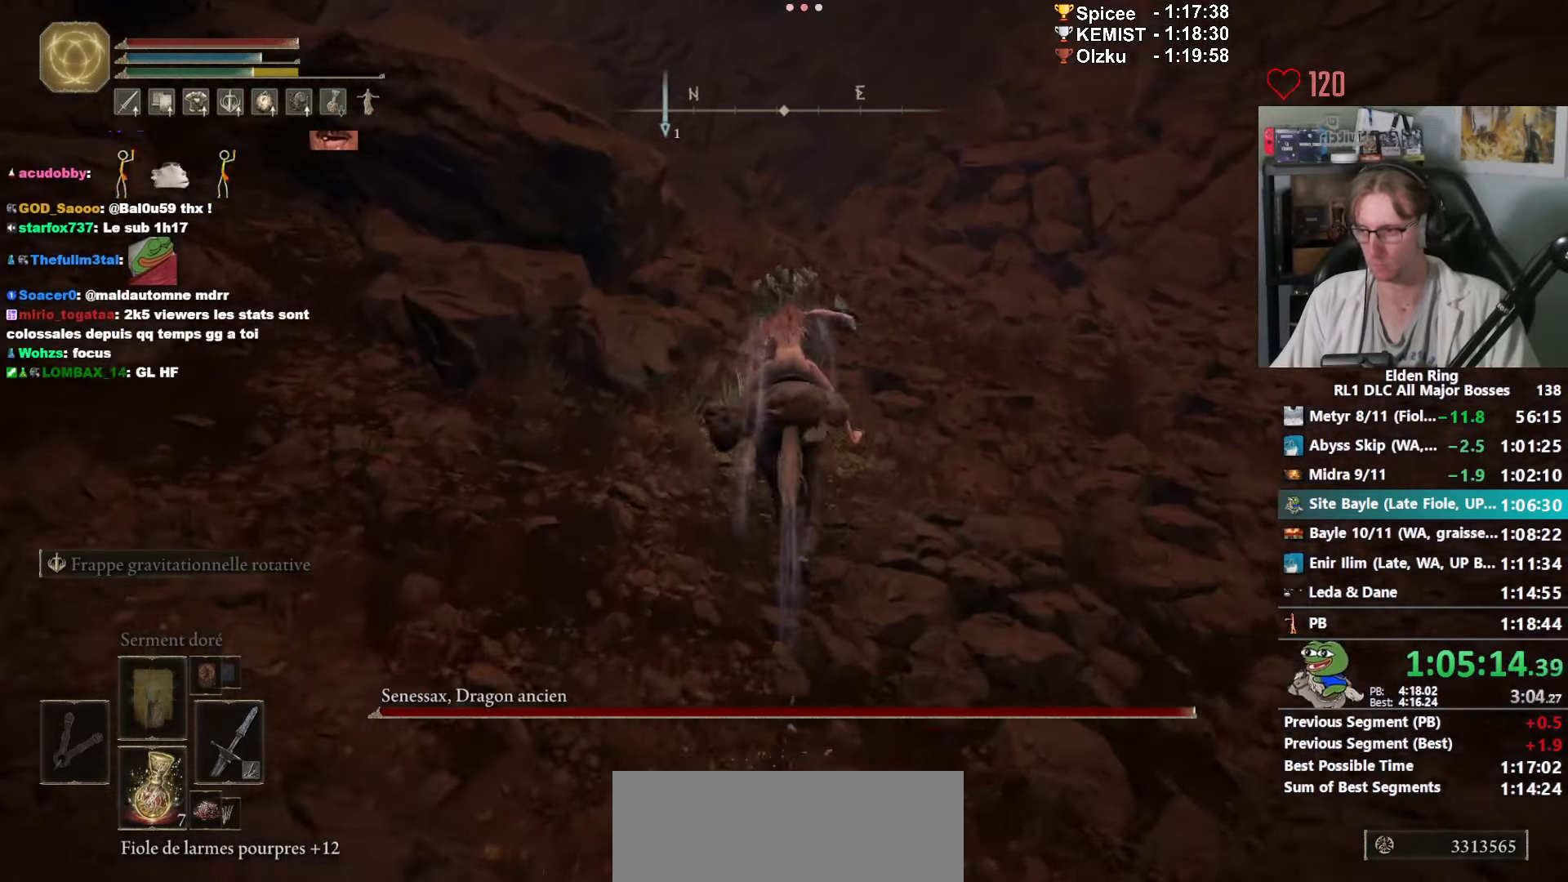
{"keys": ["z"], "mouse": [], "events": []}
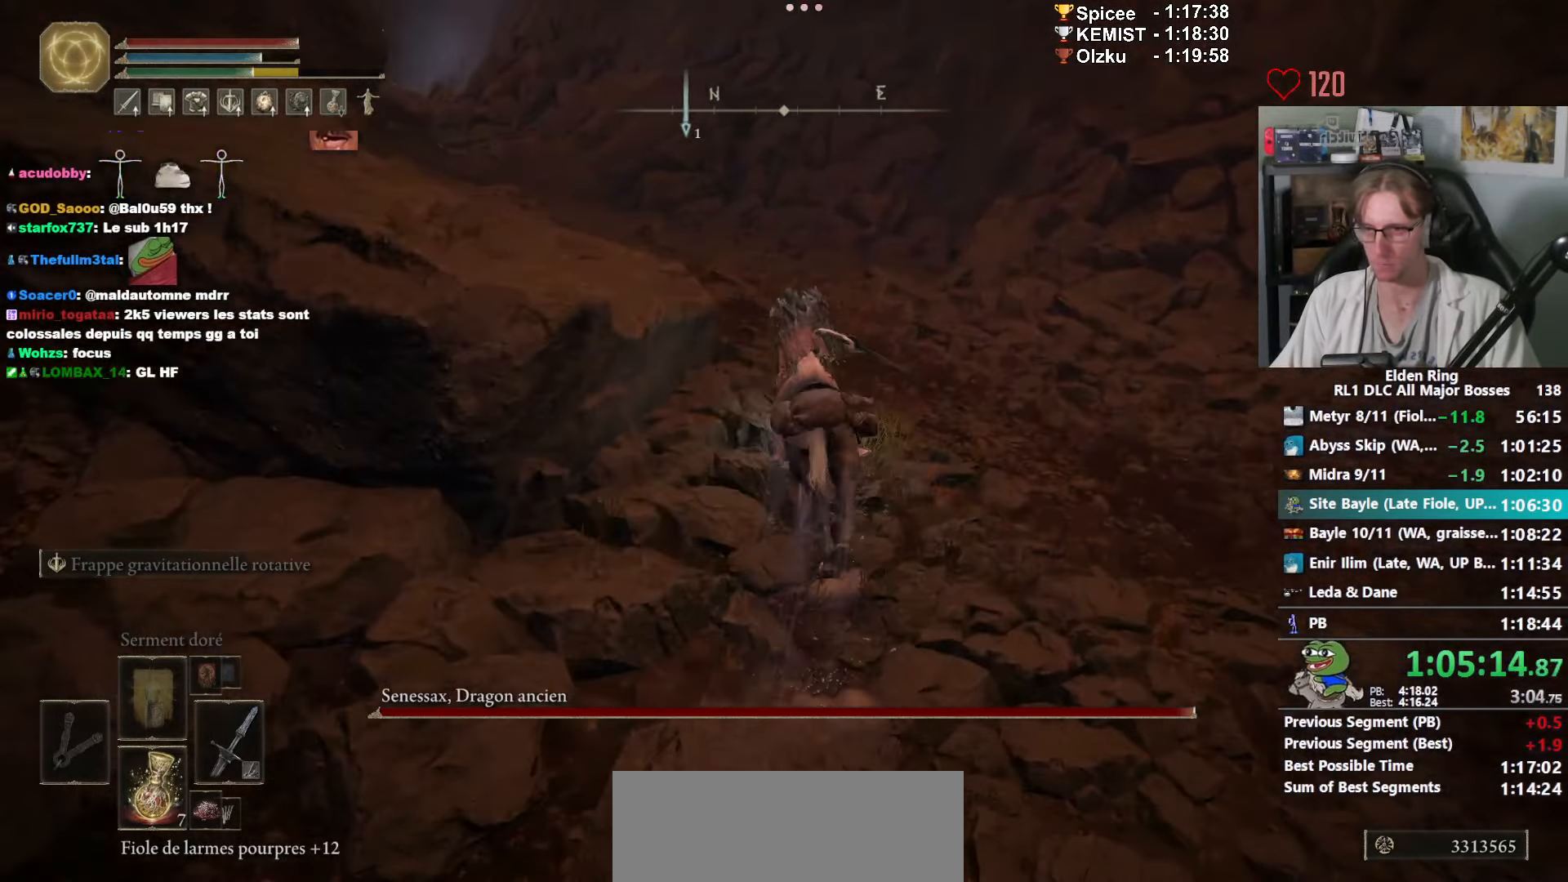
{"keys": ["z"], "mouse": [], "events": []}
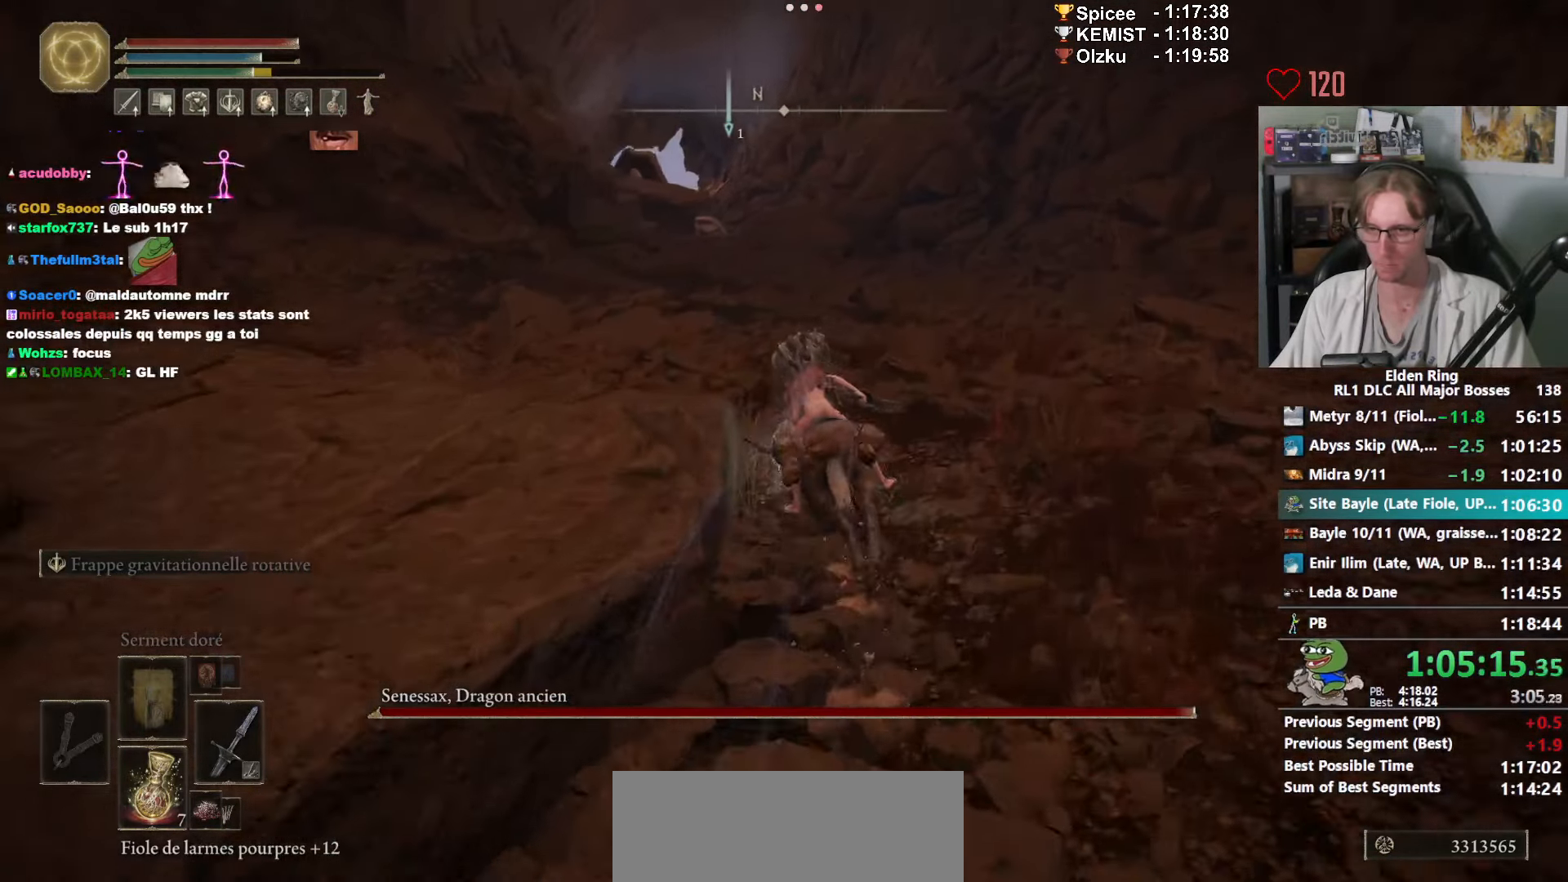
{"keys": ["z"], "mouse": [], "events": []}